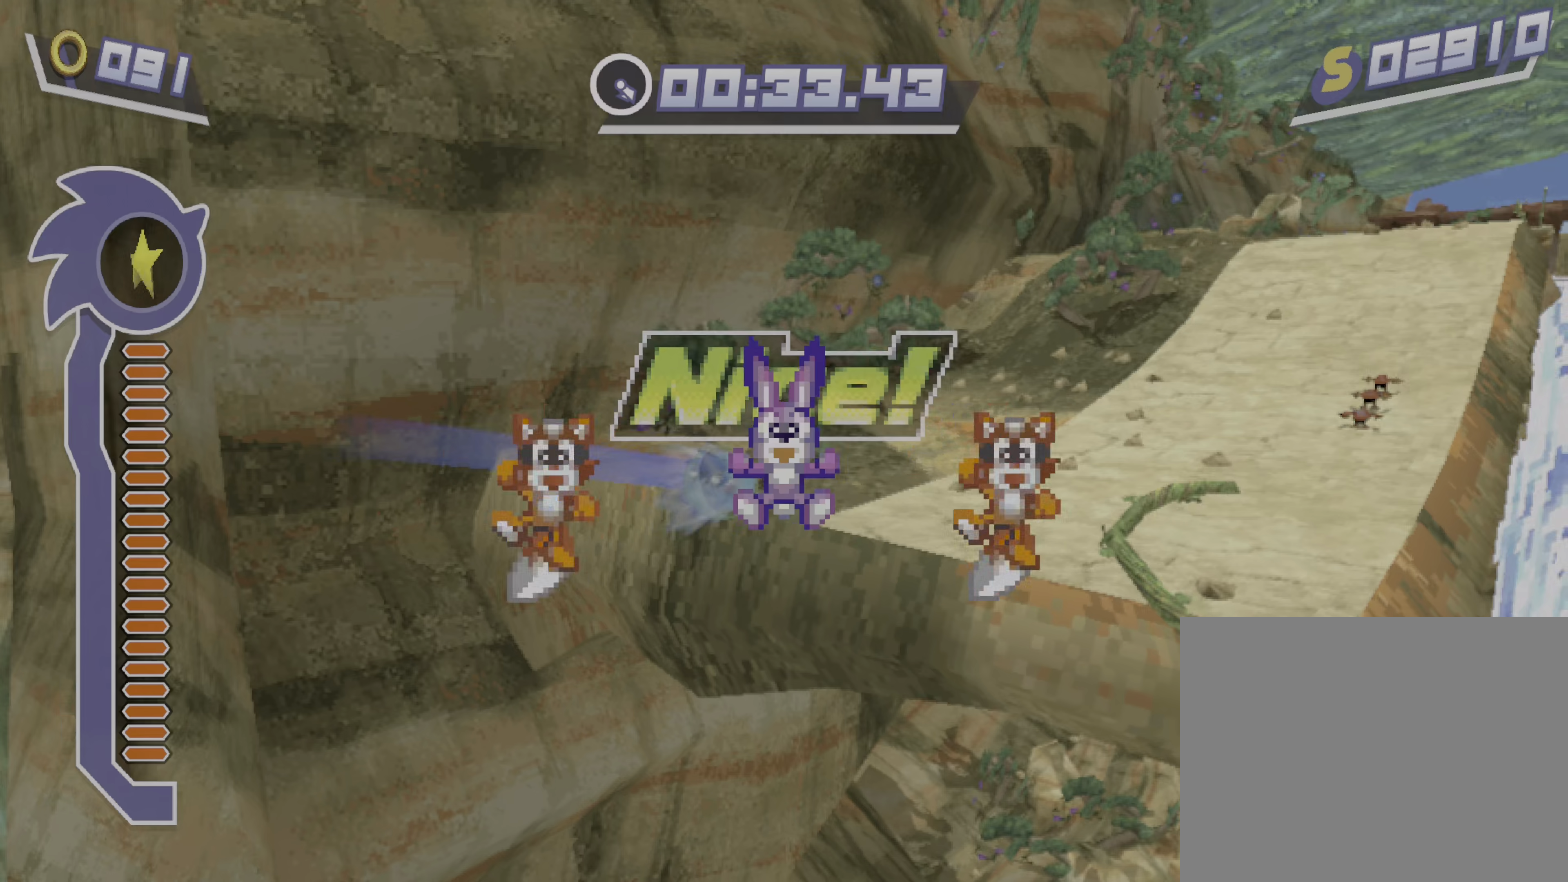
Gameplay with a controller (Nintendo layout); each line is a JSON object with the inputs held at the frame after it (dt_ms = milliseconds from this image to that frame). "events" lists button and stick changes between this image and that frame as [ms after this image, input, new state], when the widget could be followed in between. Not read: L1 L3 R3 right_stick.
{"dt_ms": 153, "buttons": ["Y"], "left_stick": "right", "events": []}
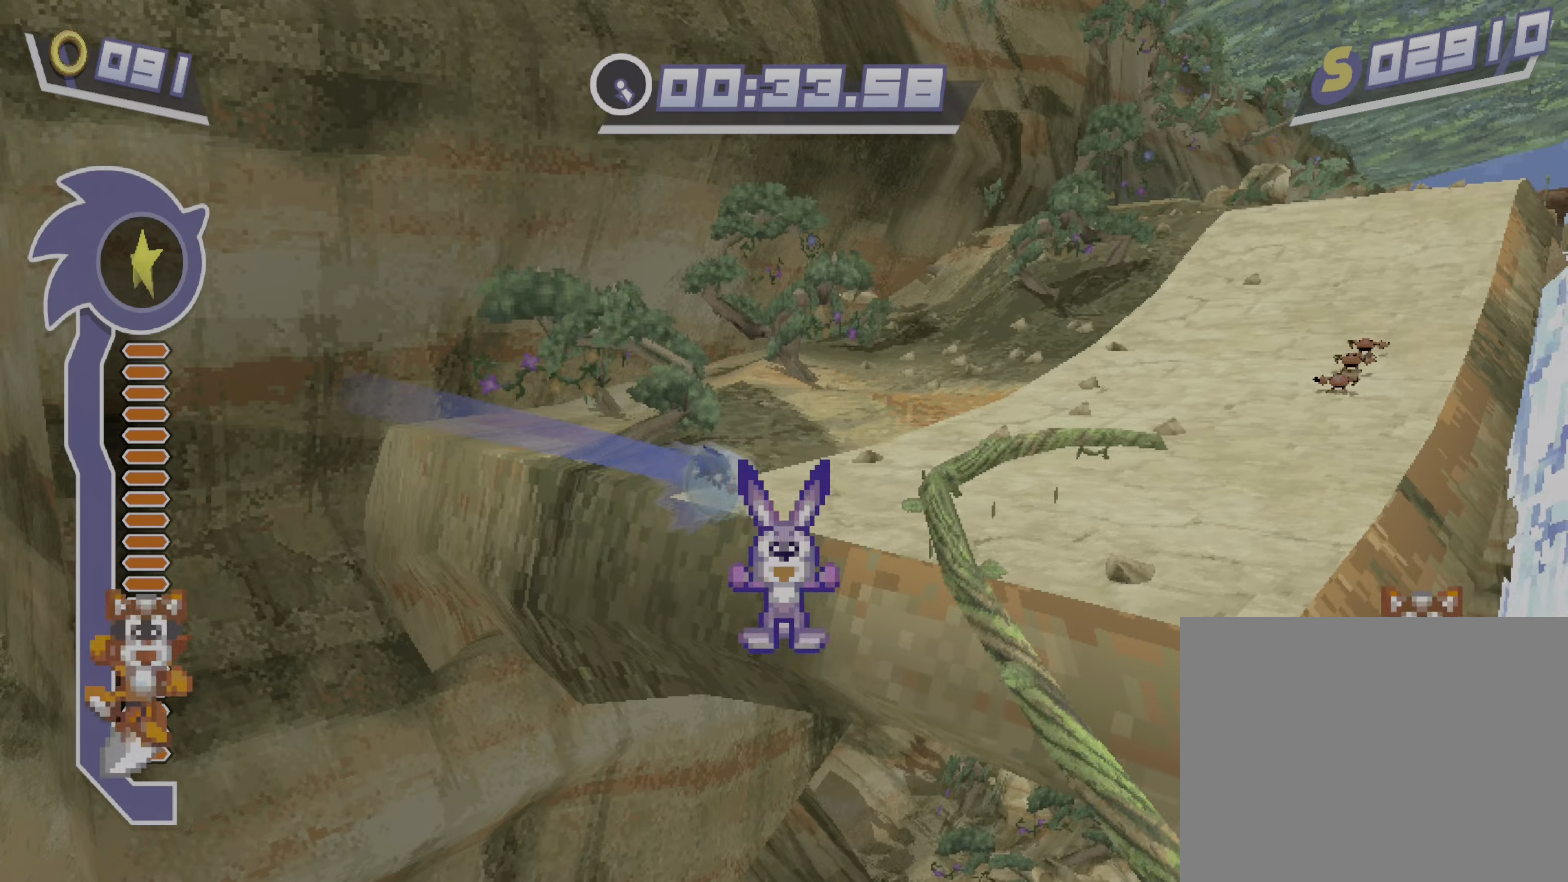
{"dt_ms": 493, "buttons": ["Y"], "left_stick": "right", "events": [[102, "X", "down"], [238, "X", "up"]]}
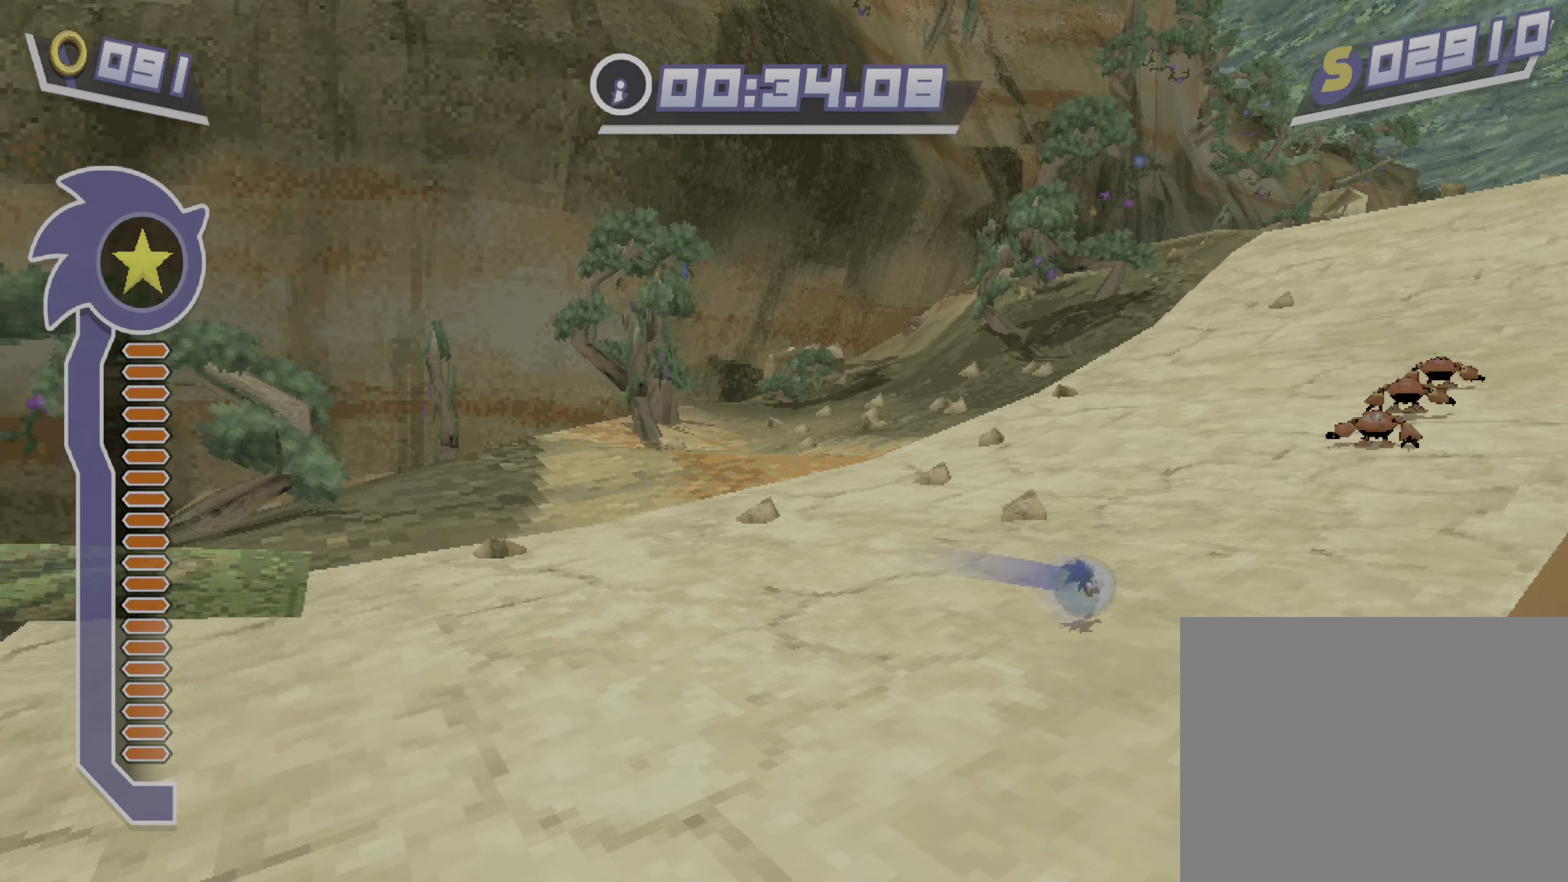
{"dt_ms": 510, "buttons": ["Y"], "left_stick": "right", "events": []}
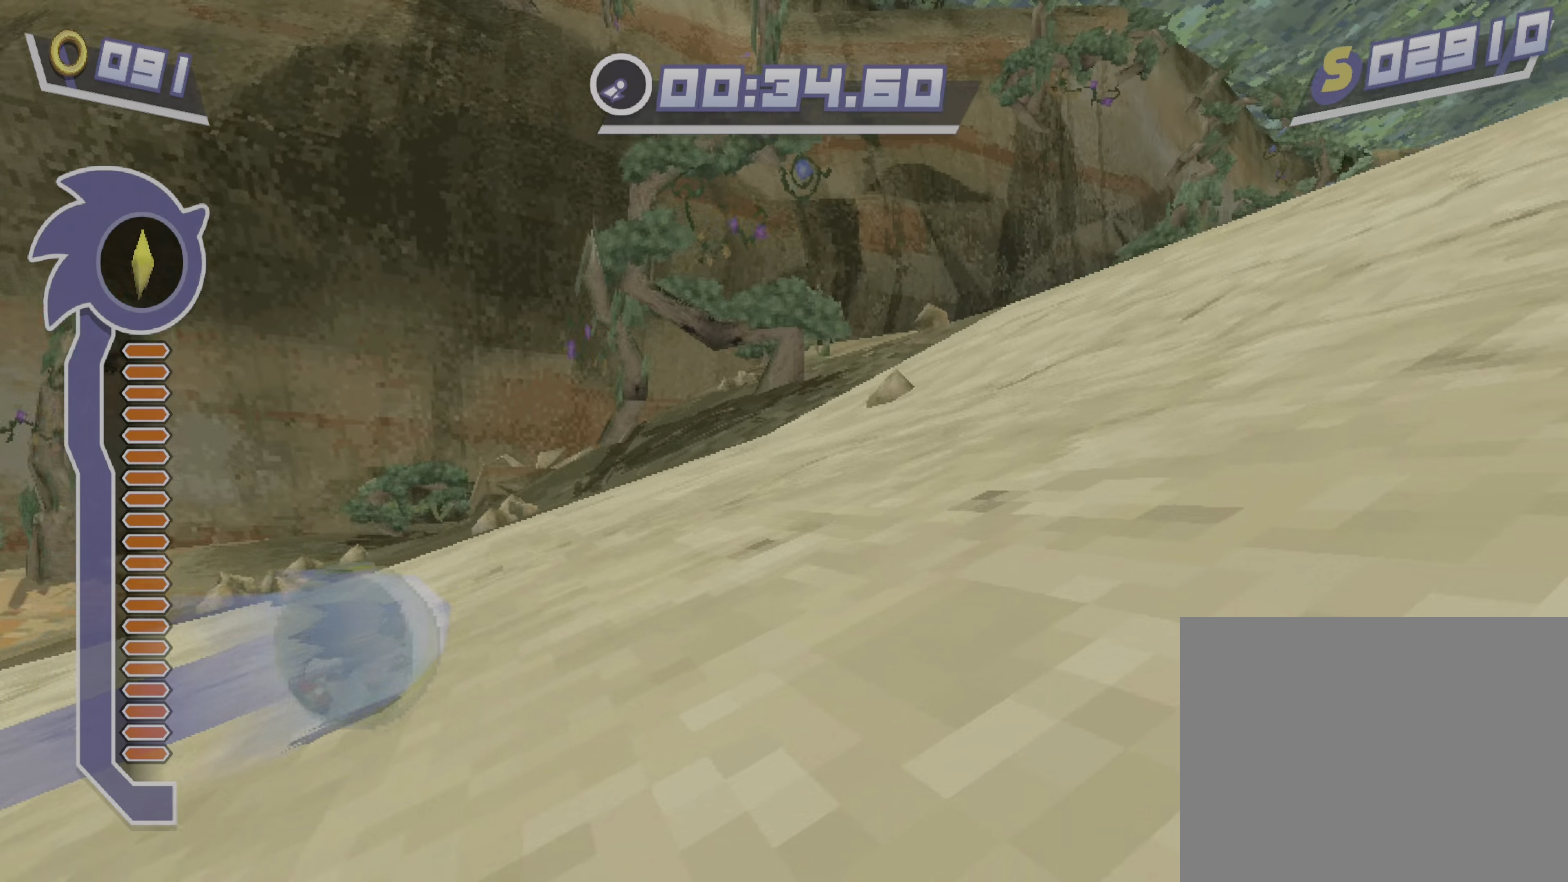
{"dt_ms": 493, "buttons": ["B"], "left_stick": "right", "events": [[238, "Y", "up"], [323, "B", "down"]]}
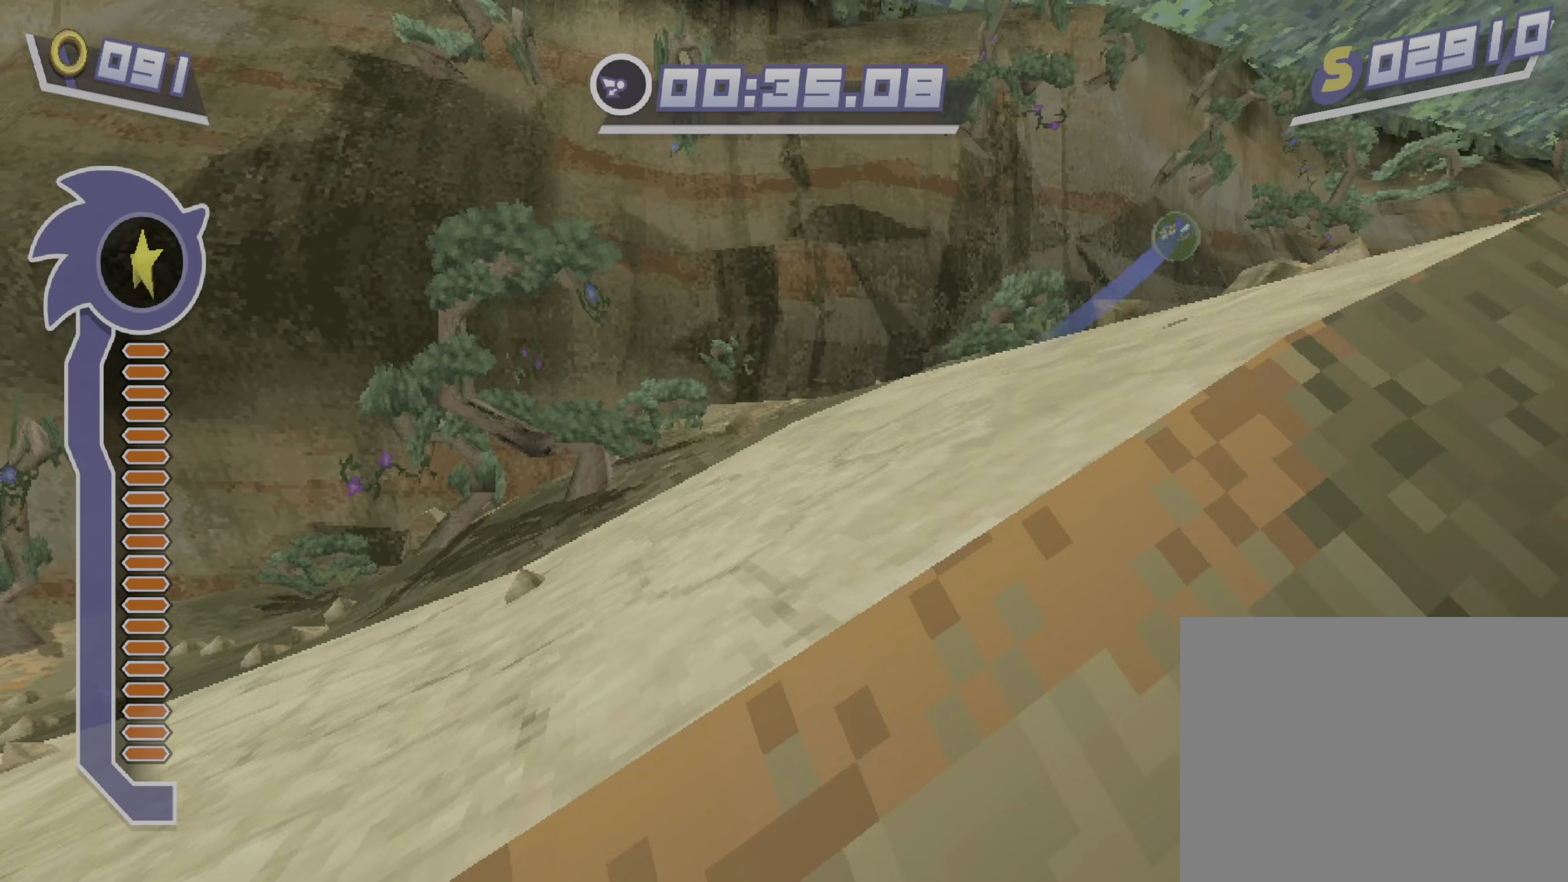
{"dt_ms": 510, "buttons": ["A"], "left_stick": "right", "events": [[34, "B", "up"], [102, "A", "down"], [204, "A", "up"], [238, "A", "down"]]}
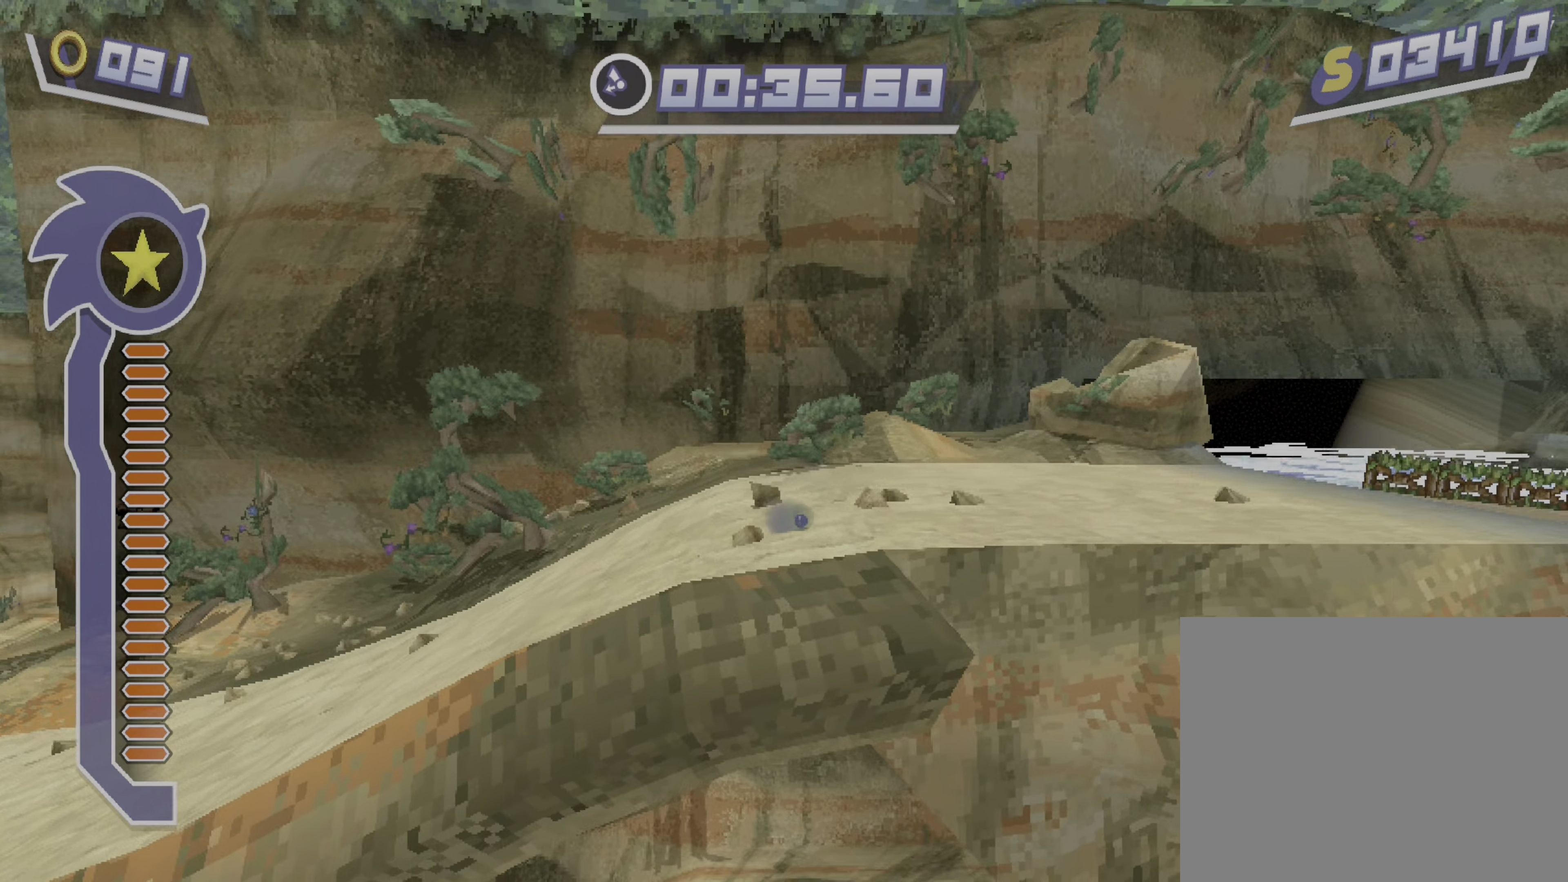
{"dt_ms": 493, "buttons": ["A"], "left_stick": "right", "events": []}
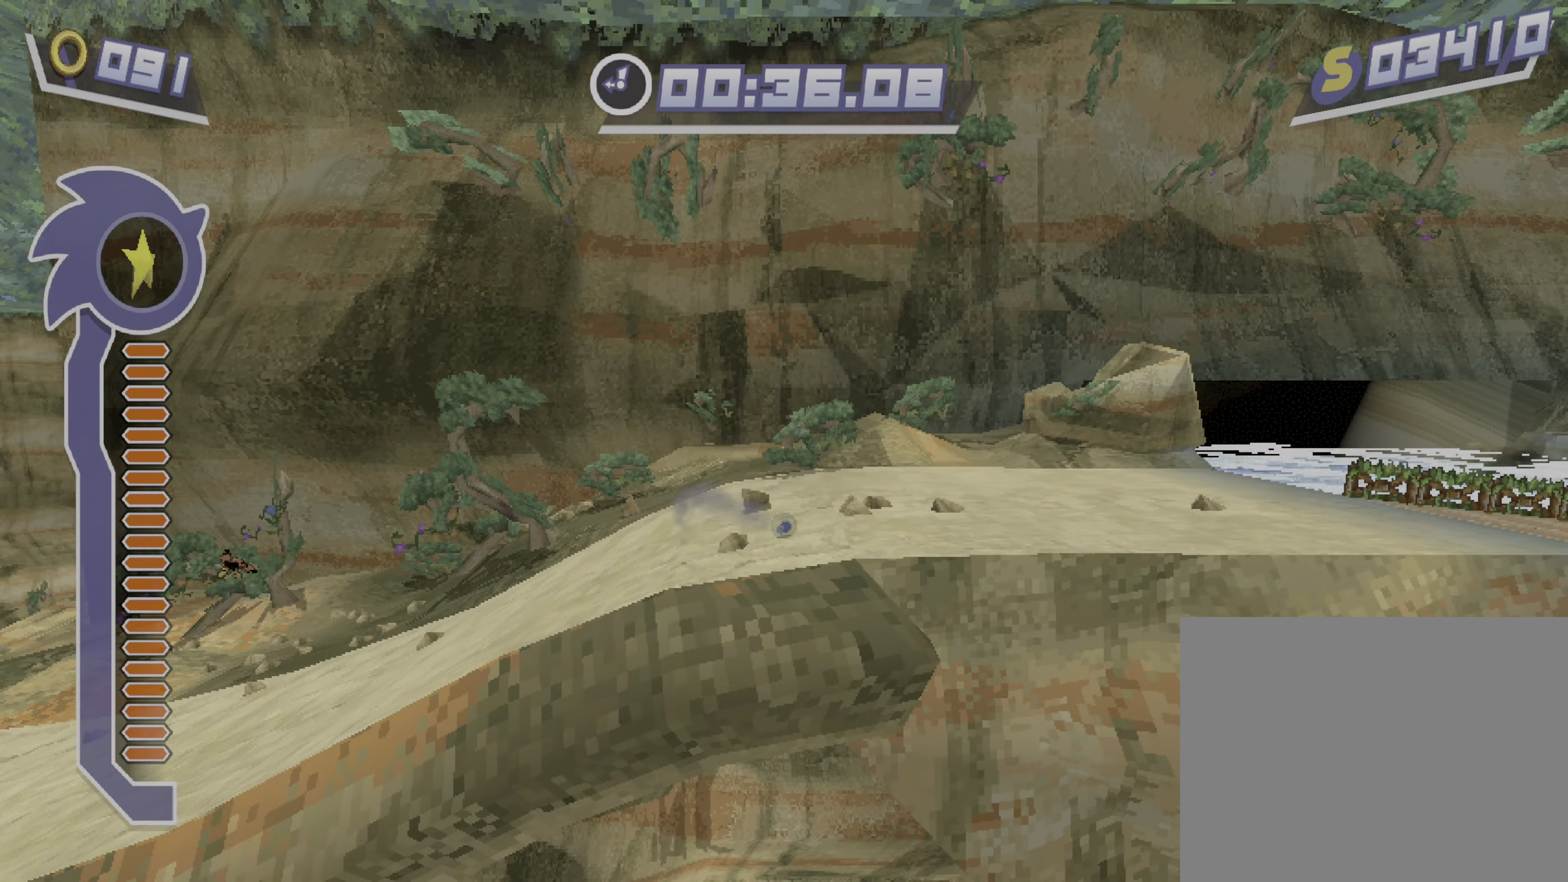
{"dt_ms": 510, "buttons": [], "left_stick": "up-right", "events": [[17, "A", "up"], [187, "left_stick", "up-right"]]}
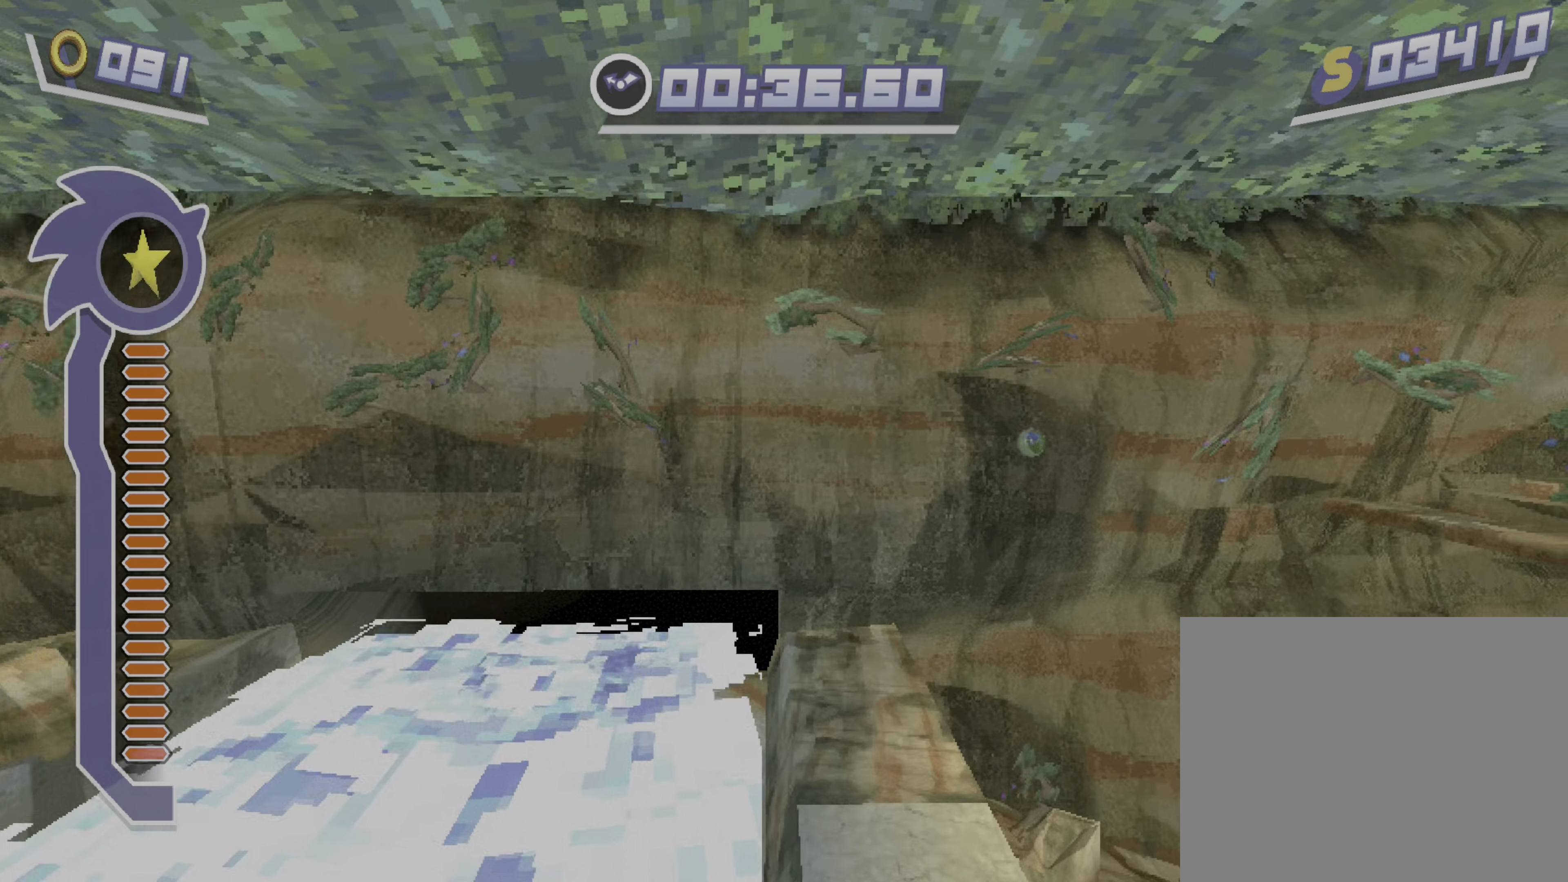
{"dt_ms": 493, "buttons": [], "left_stick": "up-right", "events": []}
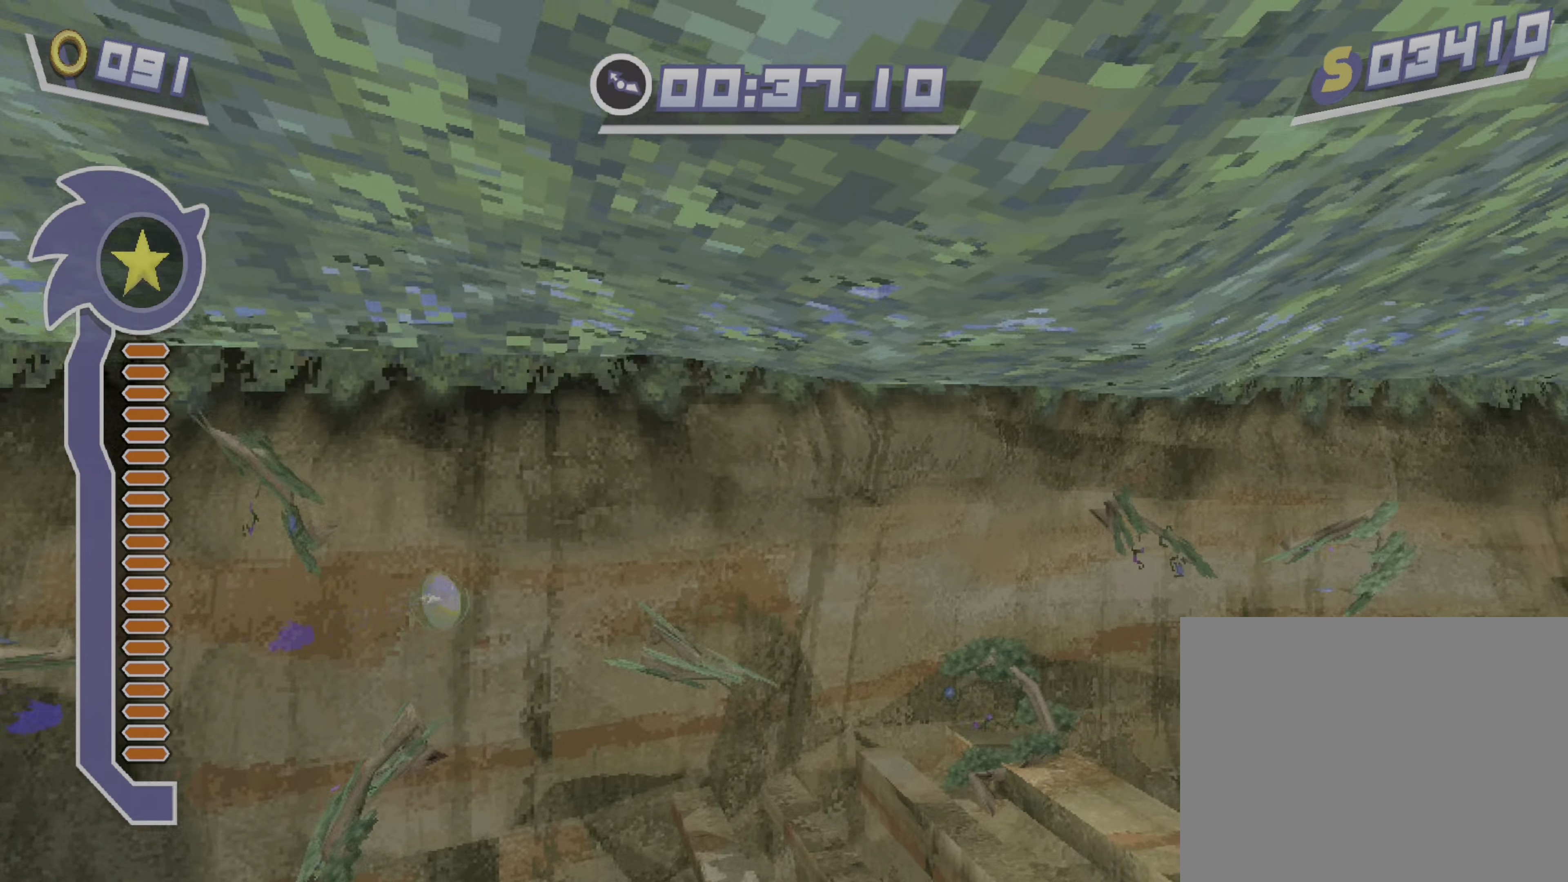
{"dt_ms": 493, "buttons": [], "left_stick": "up-right", "events": []}
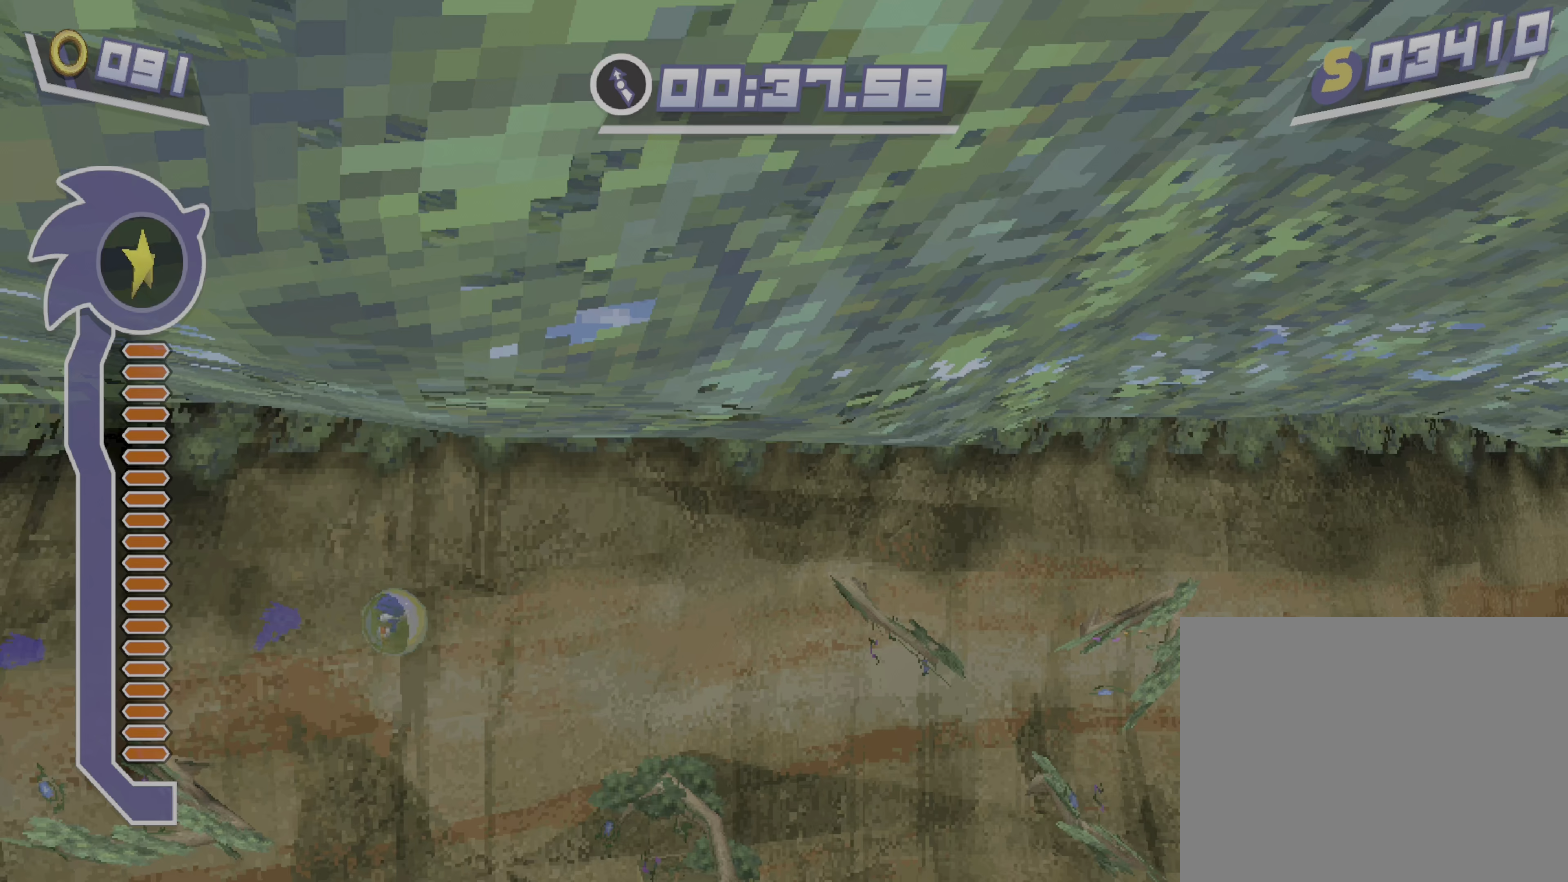
{"dt_ms": 510, "buttons": [], "left_stick": "up-right", "events": []}
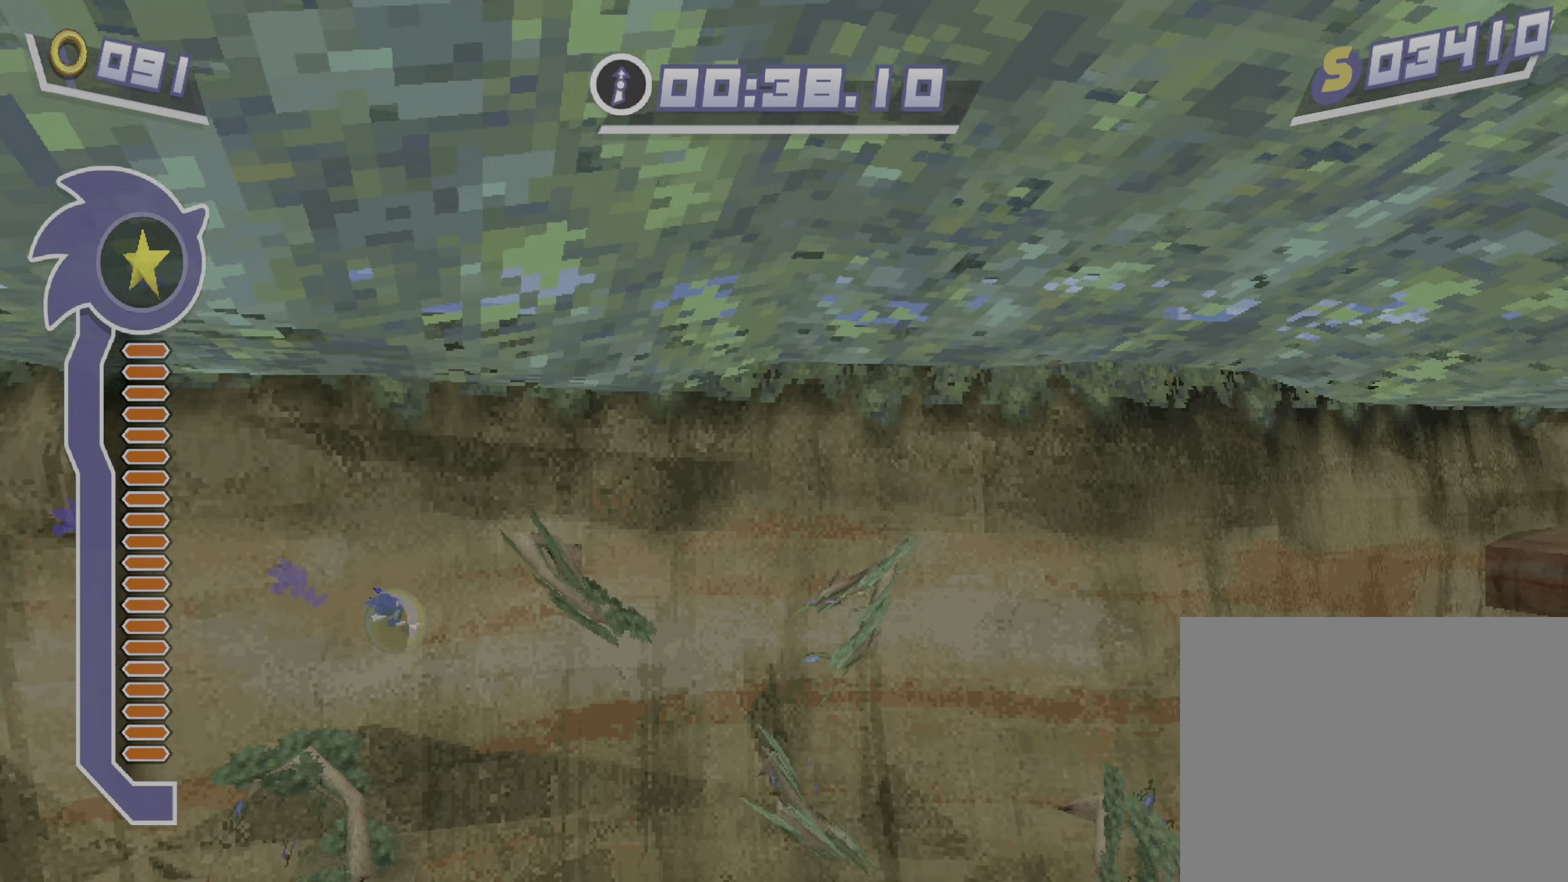
{"dt_ms": 493, "buttons": ["A"], "left_stick": "center", "events": [[391, "left_stick", "center"], [442, "A", "down"]]}
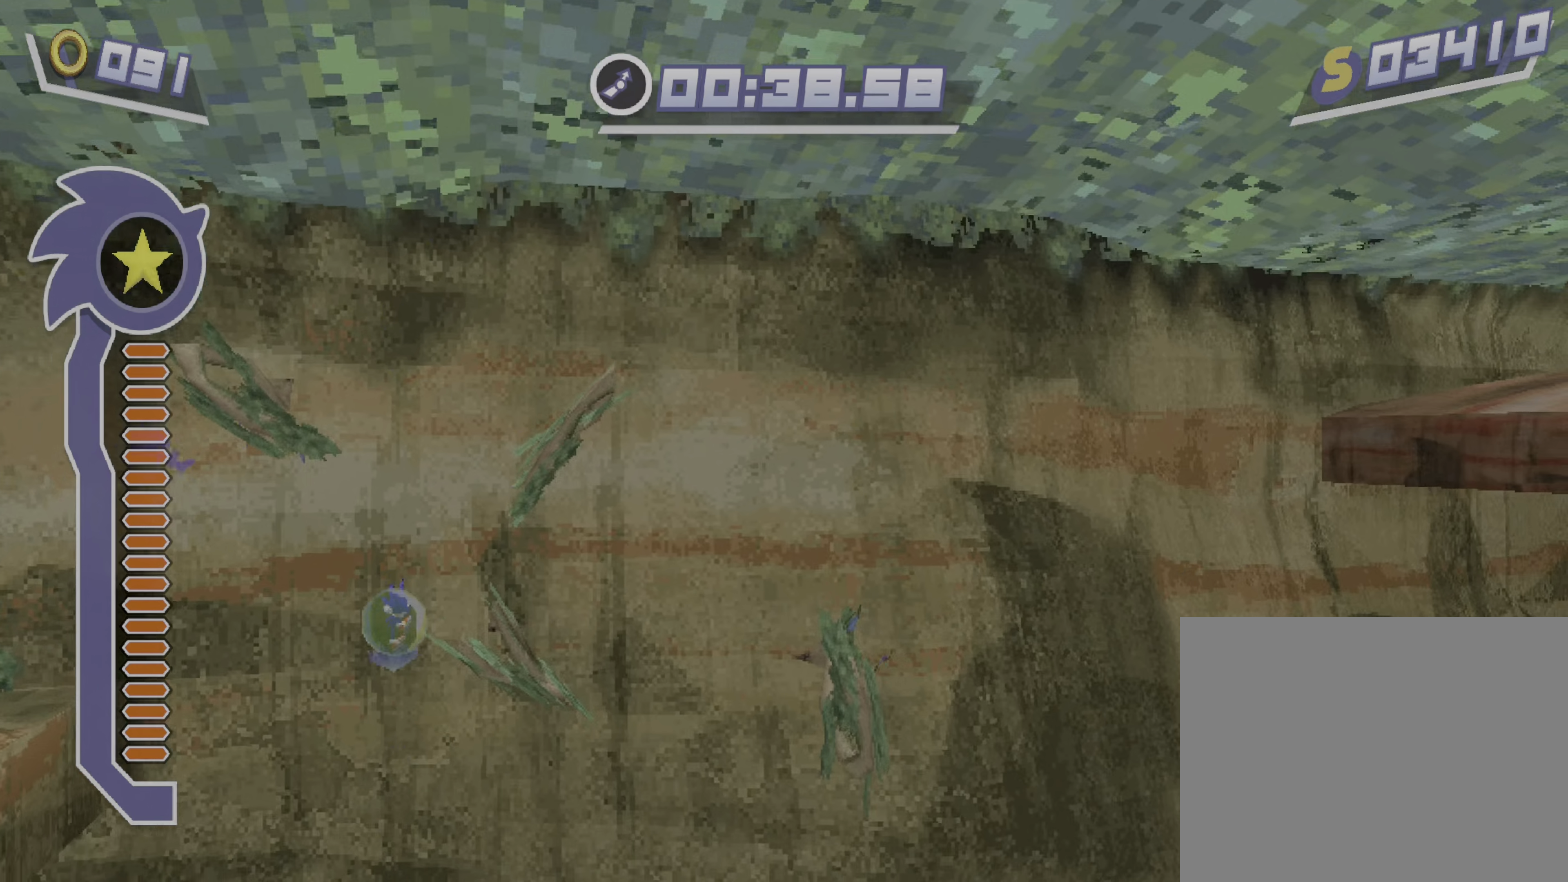
{"dt_ms": 510, "buttons": ["Y"], "left_stick": "center", "events": [[85, "A", "up"], [170, "Y", "down"], [289, "X", "down"], [408, "X", "up"]]}
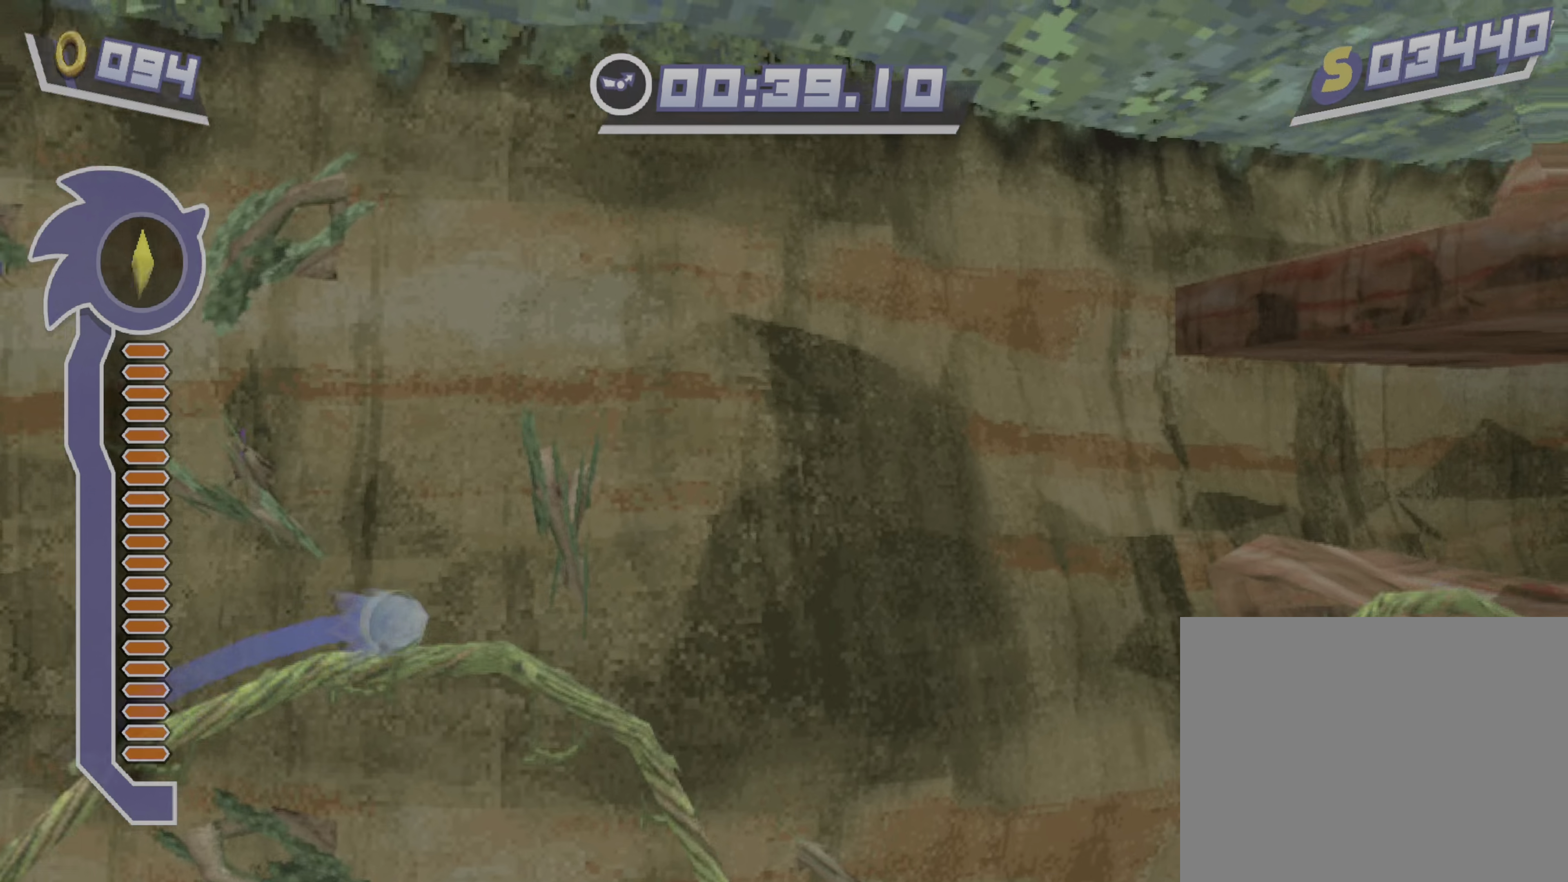
{"dt_ms": 493, "buttons": ["B"], "left_stick": "right", "events": [[102, "X", "down"], [255, "left_stick", "up-right"], [306, "X", "up"], [340, "left_stick", "right"], [374, "Y", "up"], [442, "B", "down"]]}
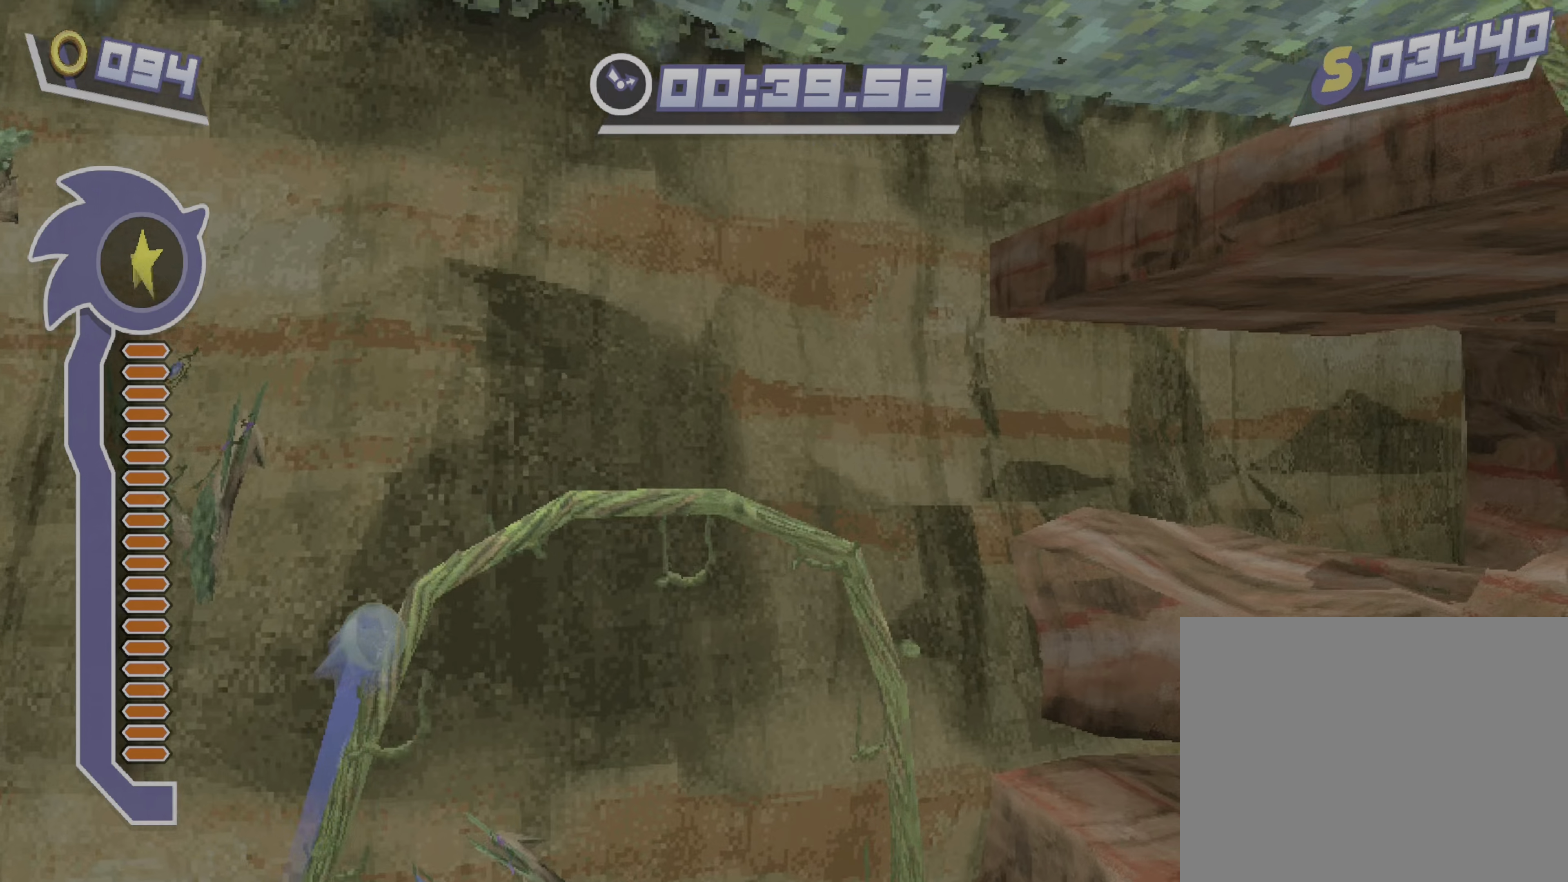
{"dt_ms": 493, "buttons": ["Y"], "left_stick": "right", "events": [[340, "B", "up"], [408, "Y", "down"]]}
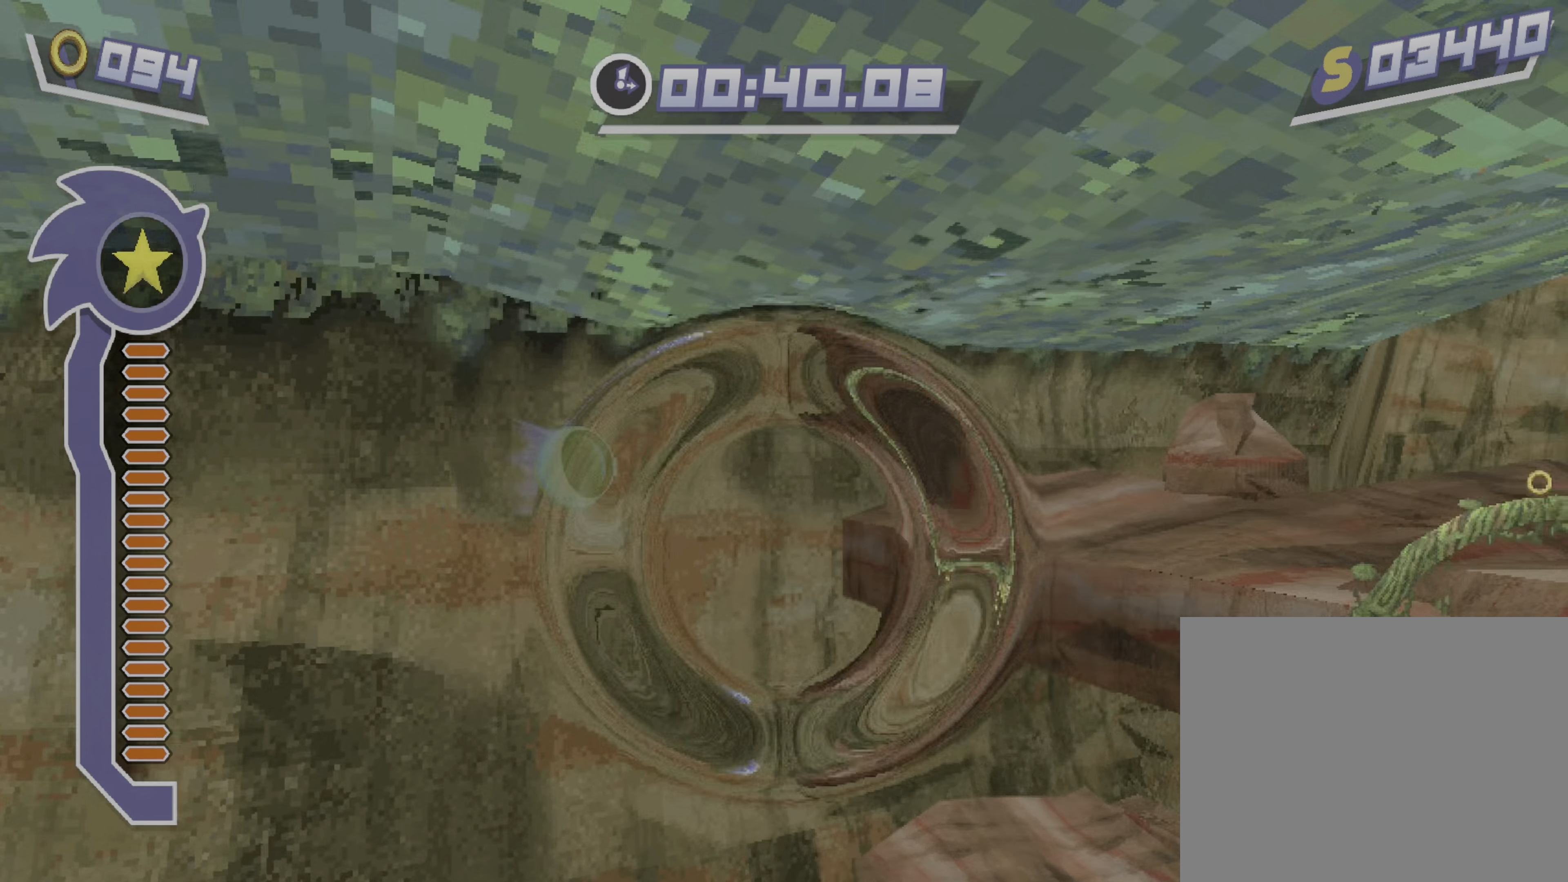
{"dt_ms": 510, "buttons": ["X", "Y"], "left_stick": "right", "events": [[374, "X", "down"]]}
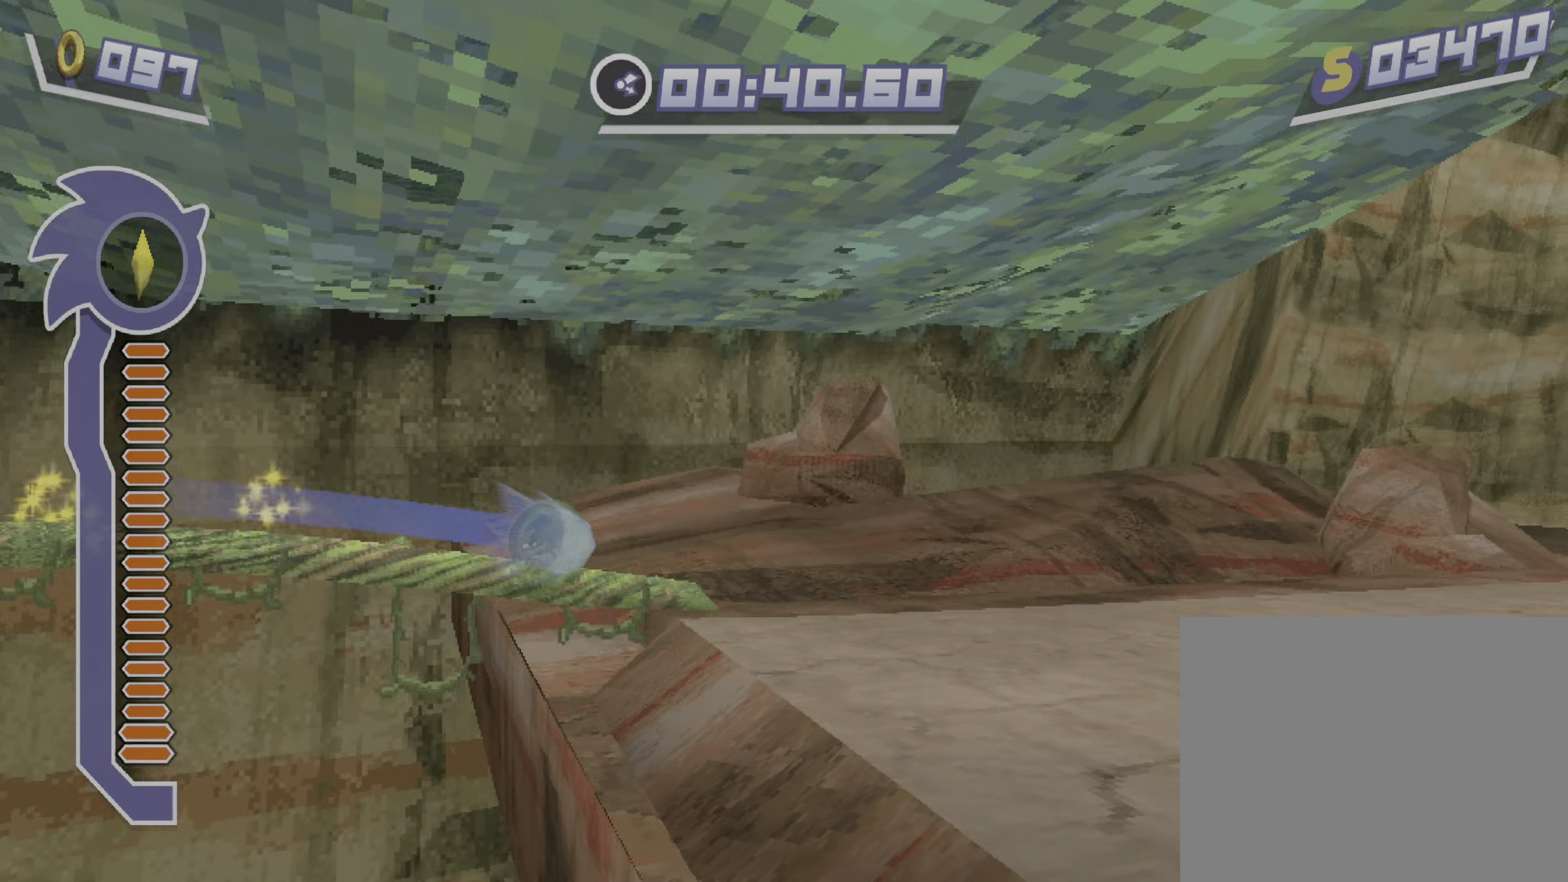
{"dt_ms": 493, "buttons": ["Y"], "left_stick": "up", "events": [[34, "X", "up"], [187, "left_stick", "up-right"], [459, "left_stick", "up"]]}
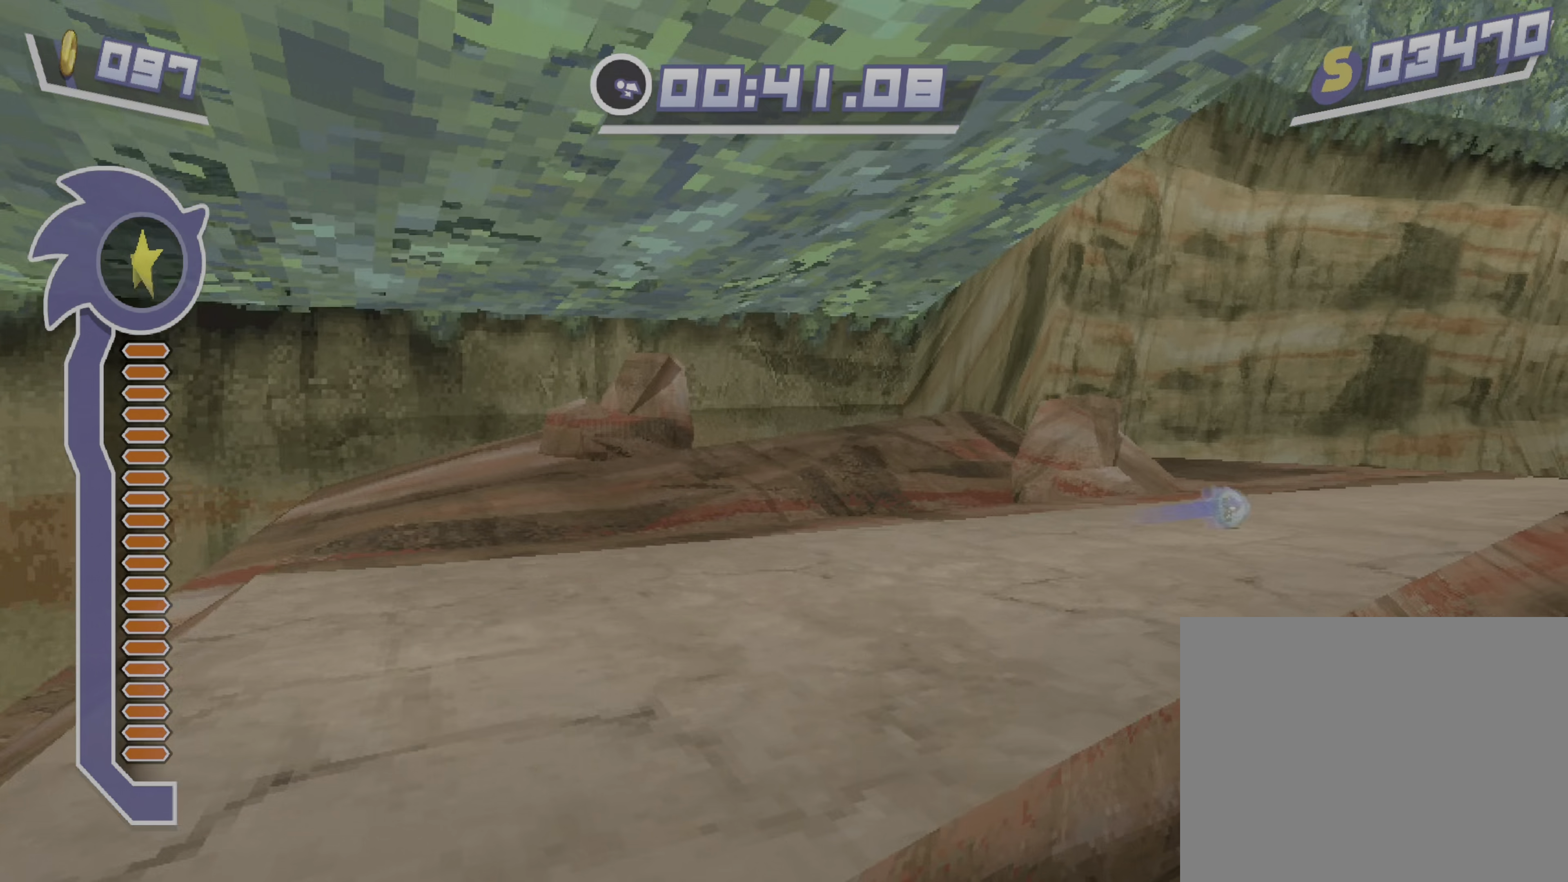
{"dt_ms": 510, "buttons": [], "left_stick": "up", "events": [[493, "Y", "up"]]}
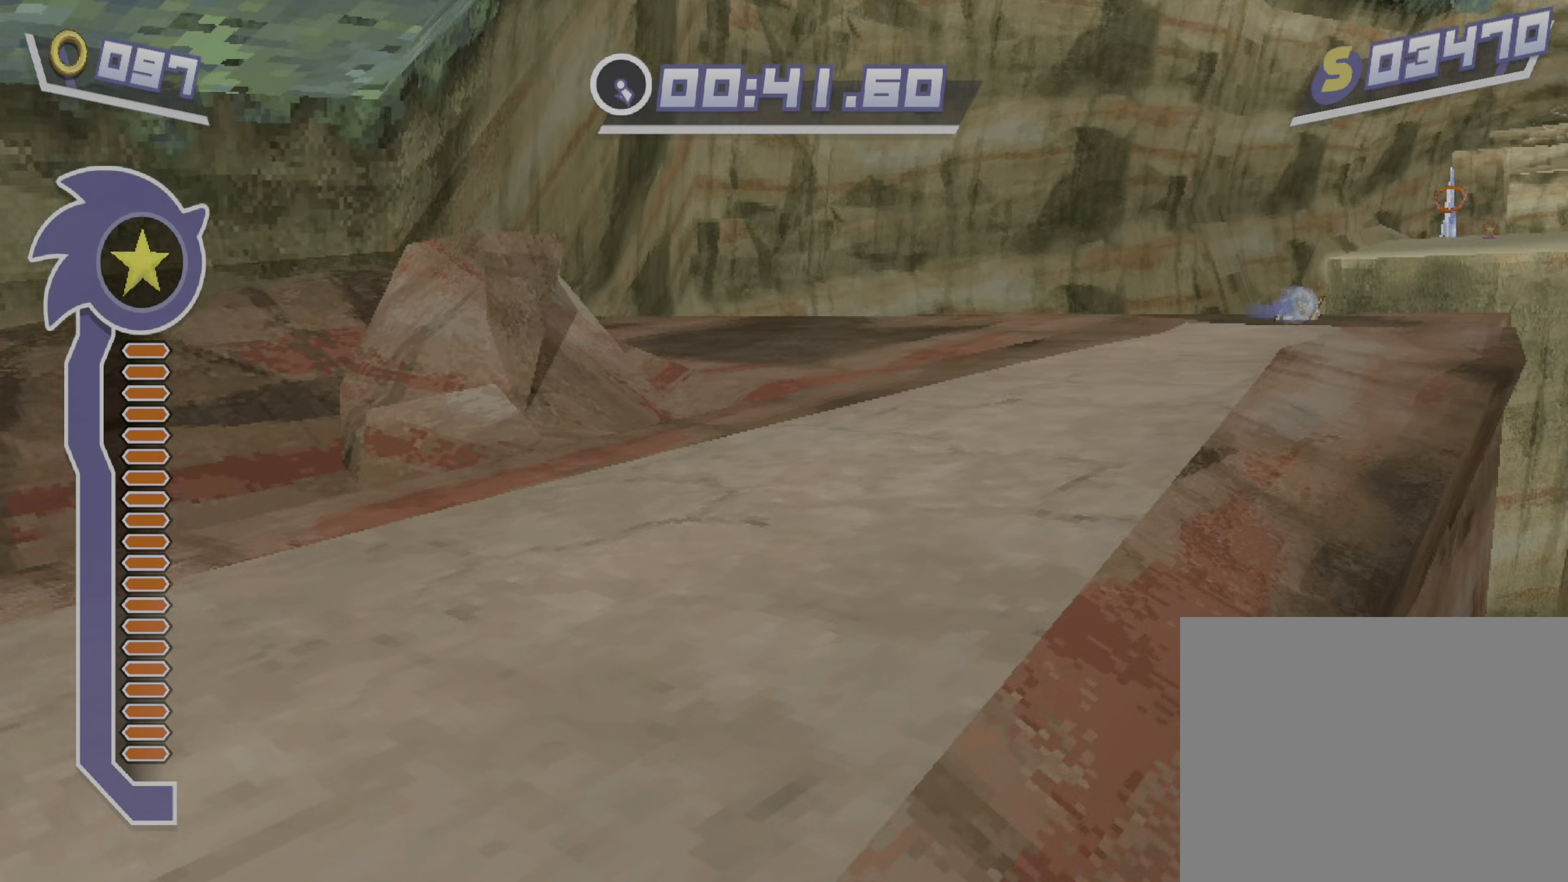
{"dt_ms": 493, "buttons": [], "left_stick": "up", "events": [[34, "X", "down"], [153, "X", "up"], [272, "R2", "down"], [408, "R2", "up"]]}
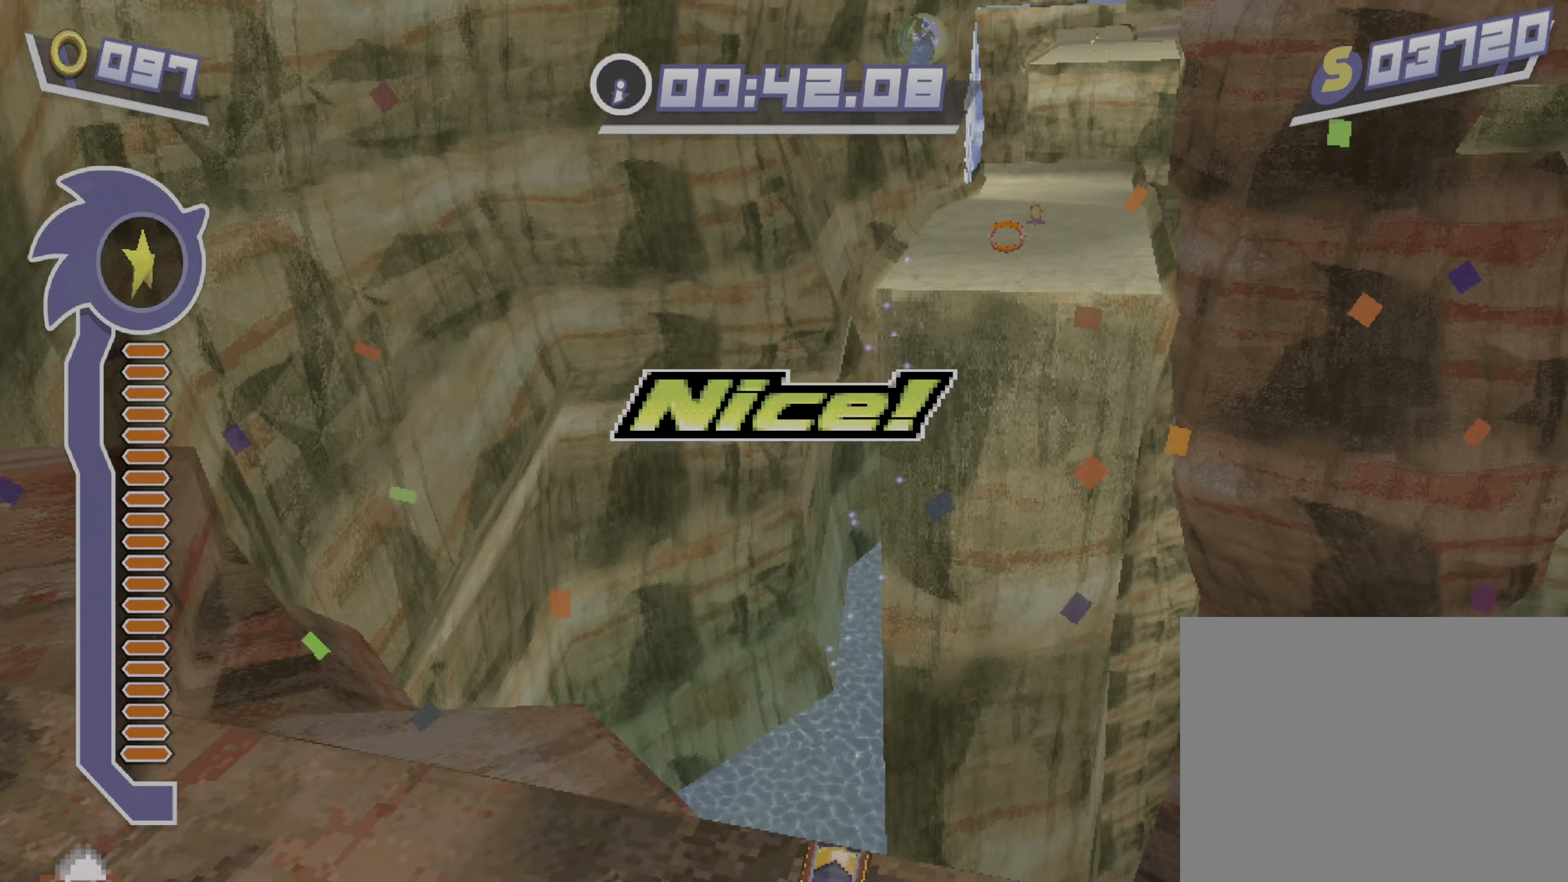
{"dt_ms": 493, "buttons": ["Y"], "left_stick": "up", "events": [[85, "Y", "down"]]}
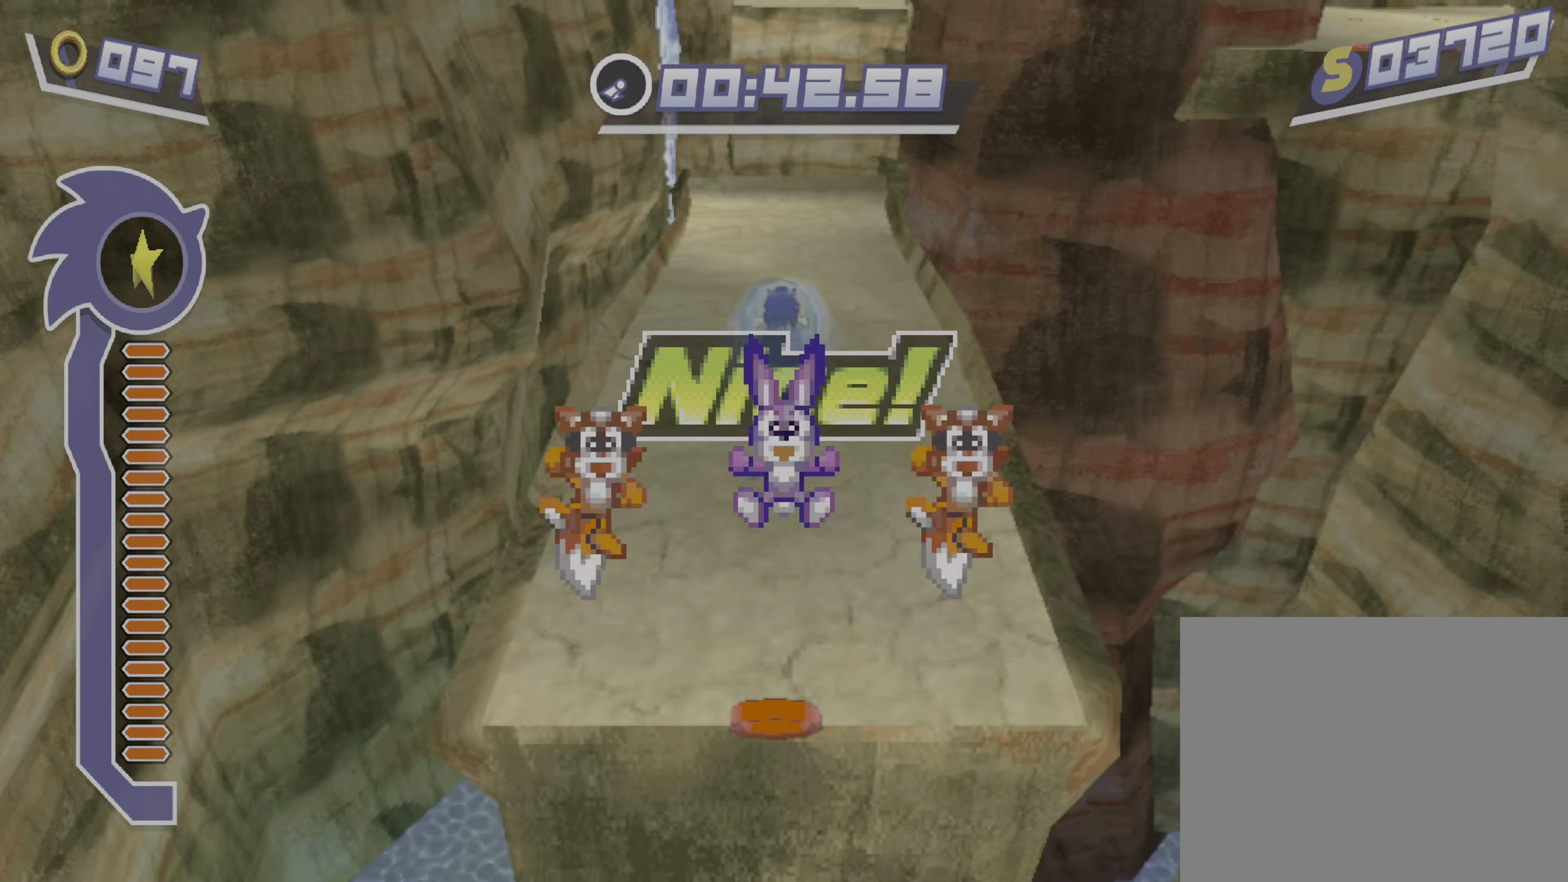
{"dt_ms": 510, "buttons": ["Y"], "left_stick": "up", "events": []}
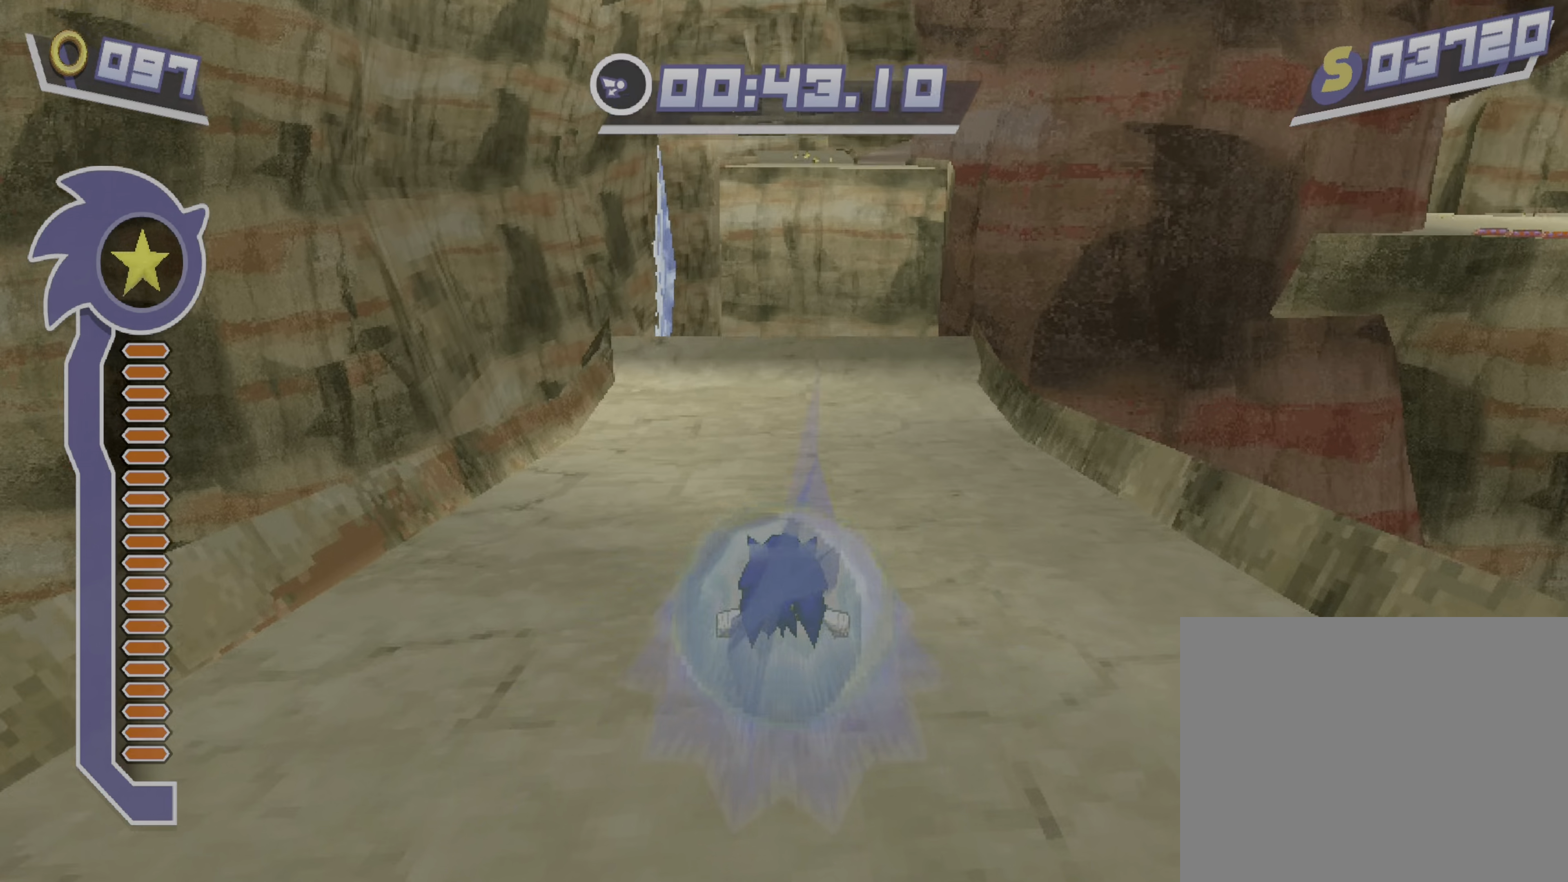
{"dt_ms": 493, "buttons": ["Y"], "left_stick": "up-right", "events": [[425, "left_stick", "up-right"]]}
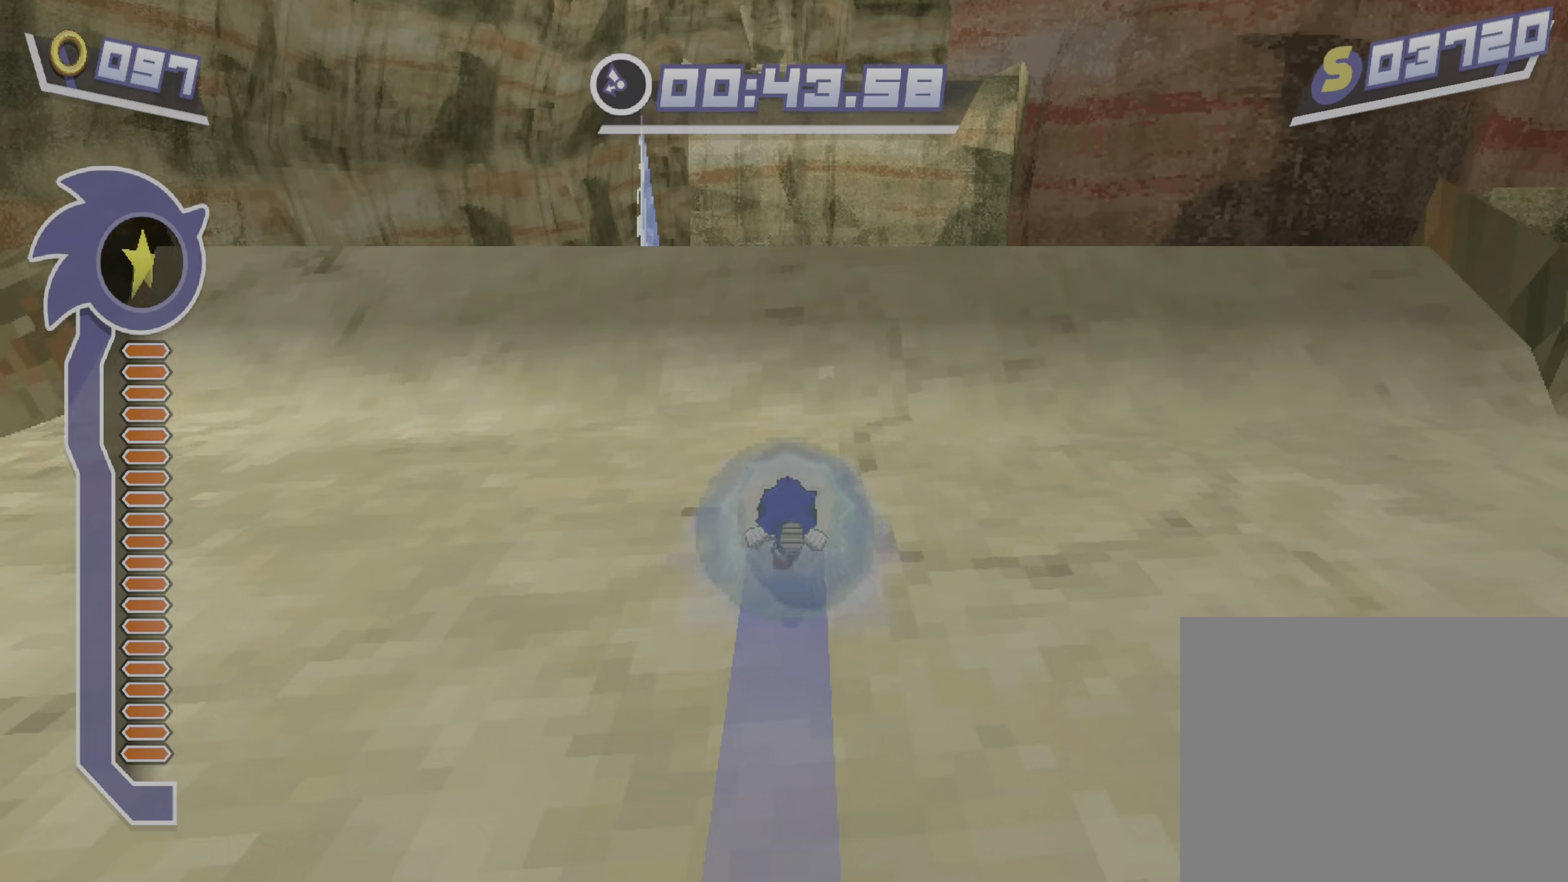
{"dt_ms": 510, "buttons": ["Y"], "left_stick": "up", "events": [[102, "left_stick", "up"]]}
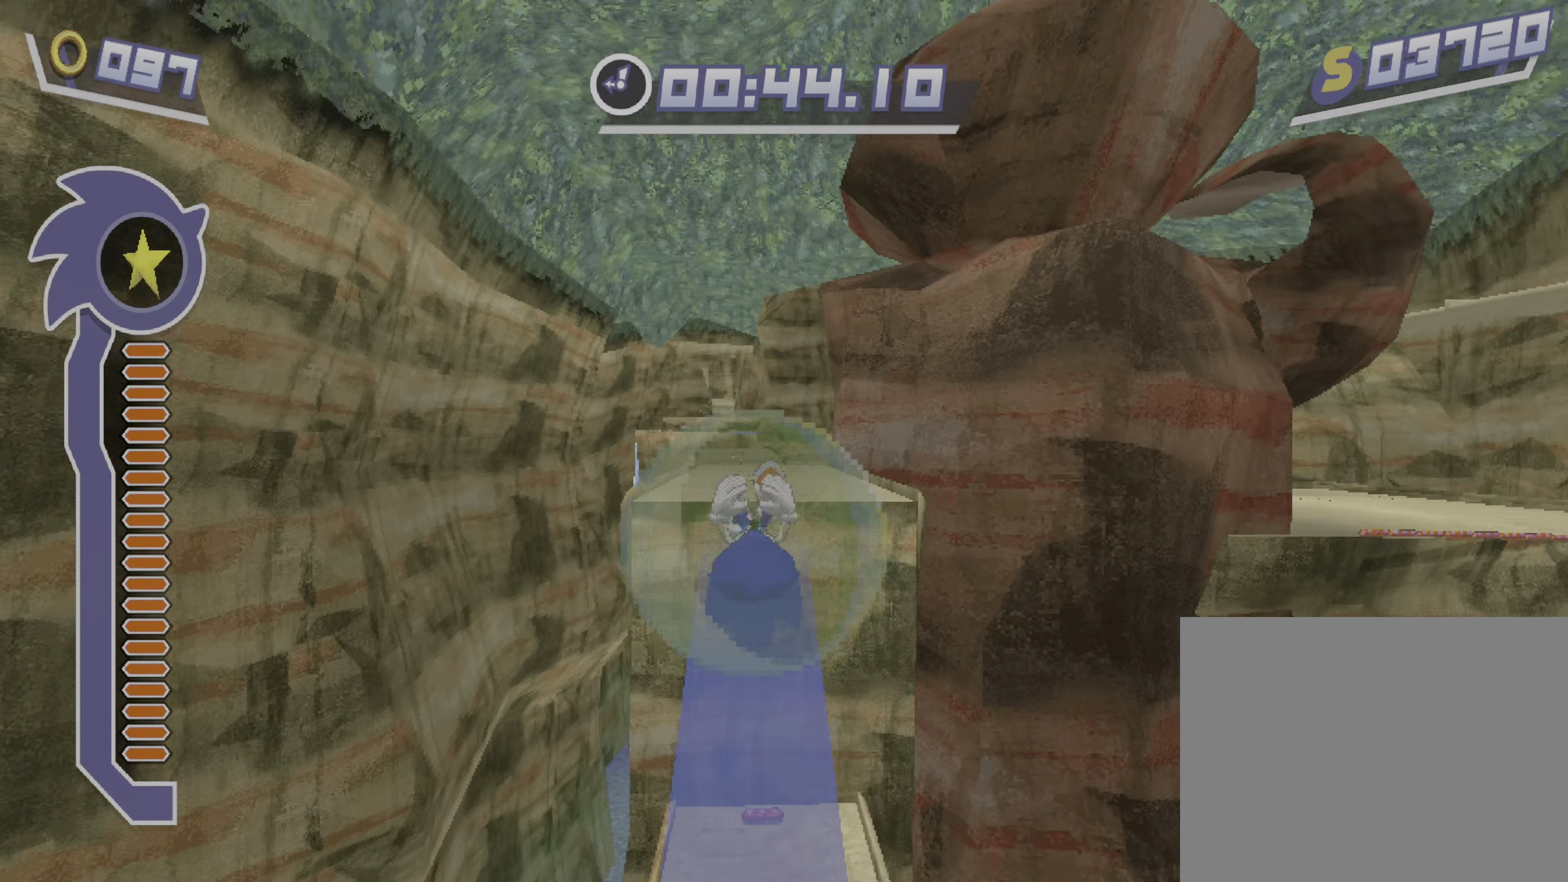
{"dt_ms": 493, "buttons": ["Y"], "left_stick": "up", "events": [[85, "Y", "up"], [187, "Y", "down"]]}
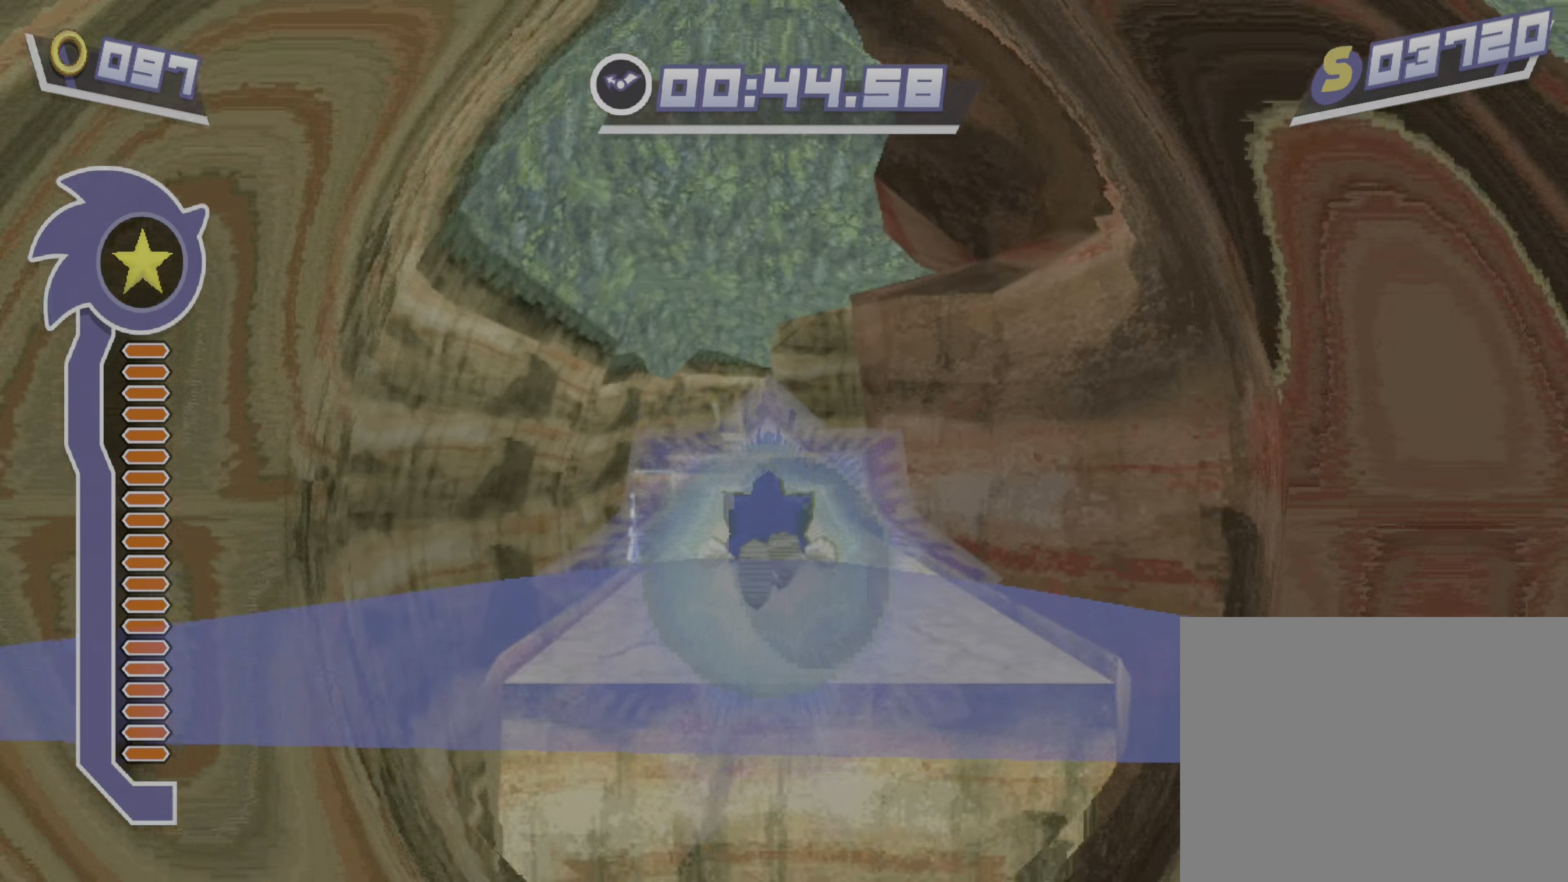
{"dt_ms": 510, "buttons": ["Y"], "left_stick": "up-right", "events": [[204, "left_stick", "up-right"], [391, "left_stick", "up"], [510, "left_stick", "up-right"]]}
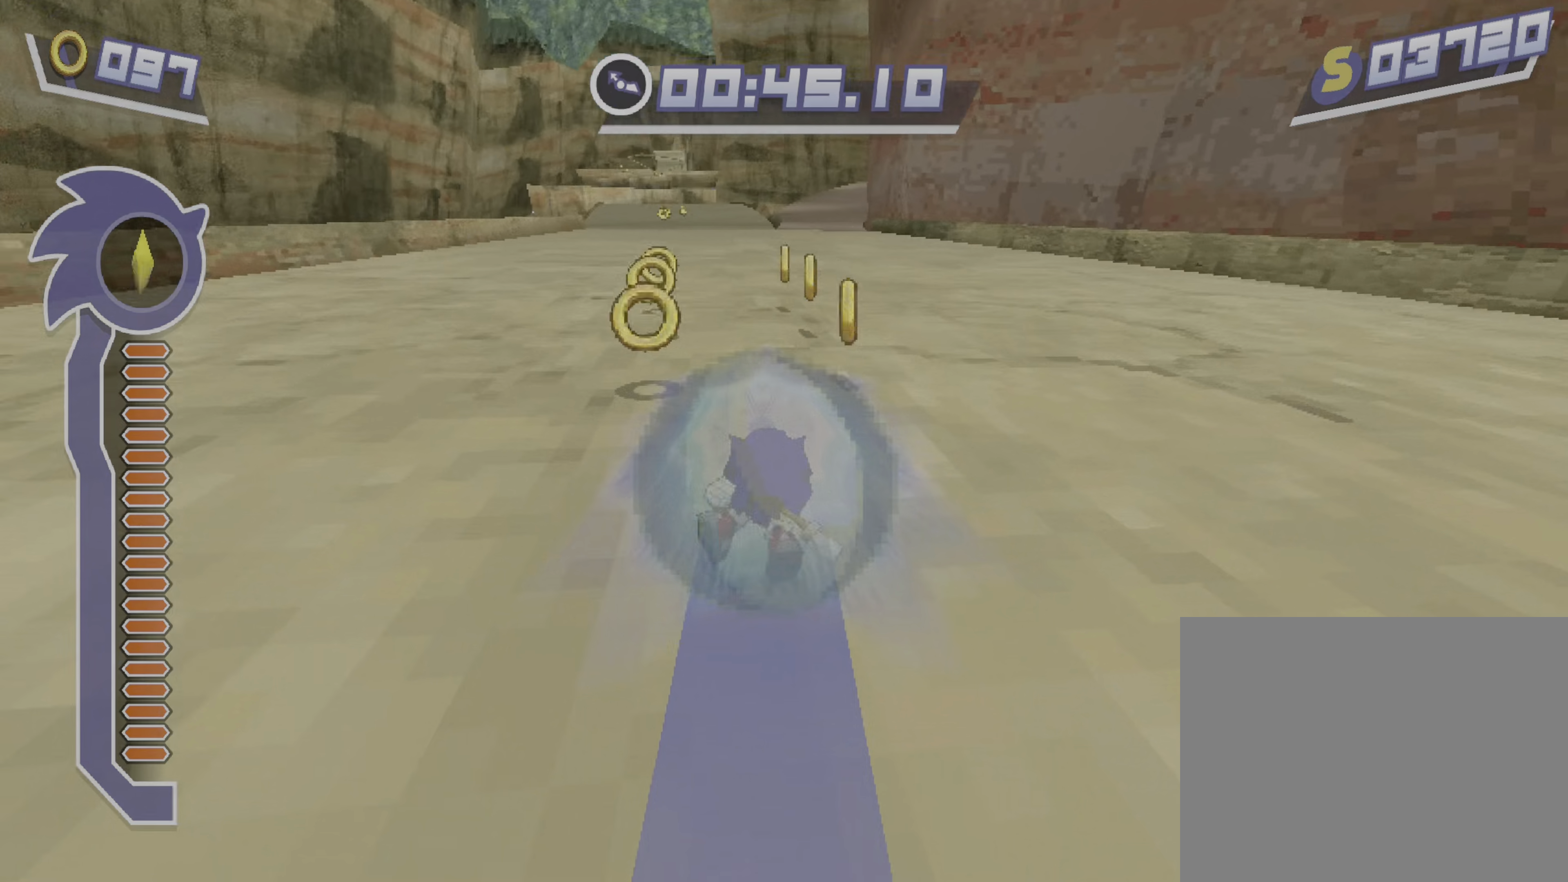
{"dt_ms": 493, "buttons": ["Y"], "left_stick": "up-right", "events": [[187, "left_stick", "up"], [289, "left_stick", "up-right"]]}
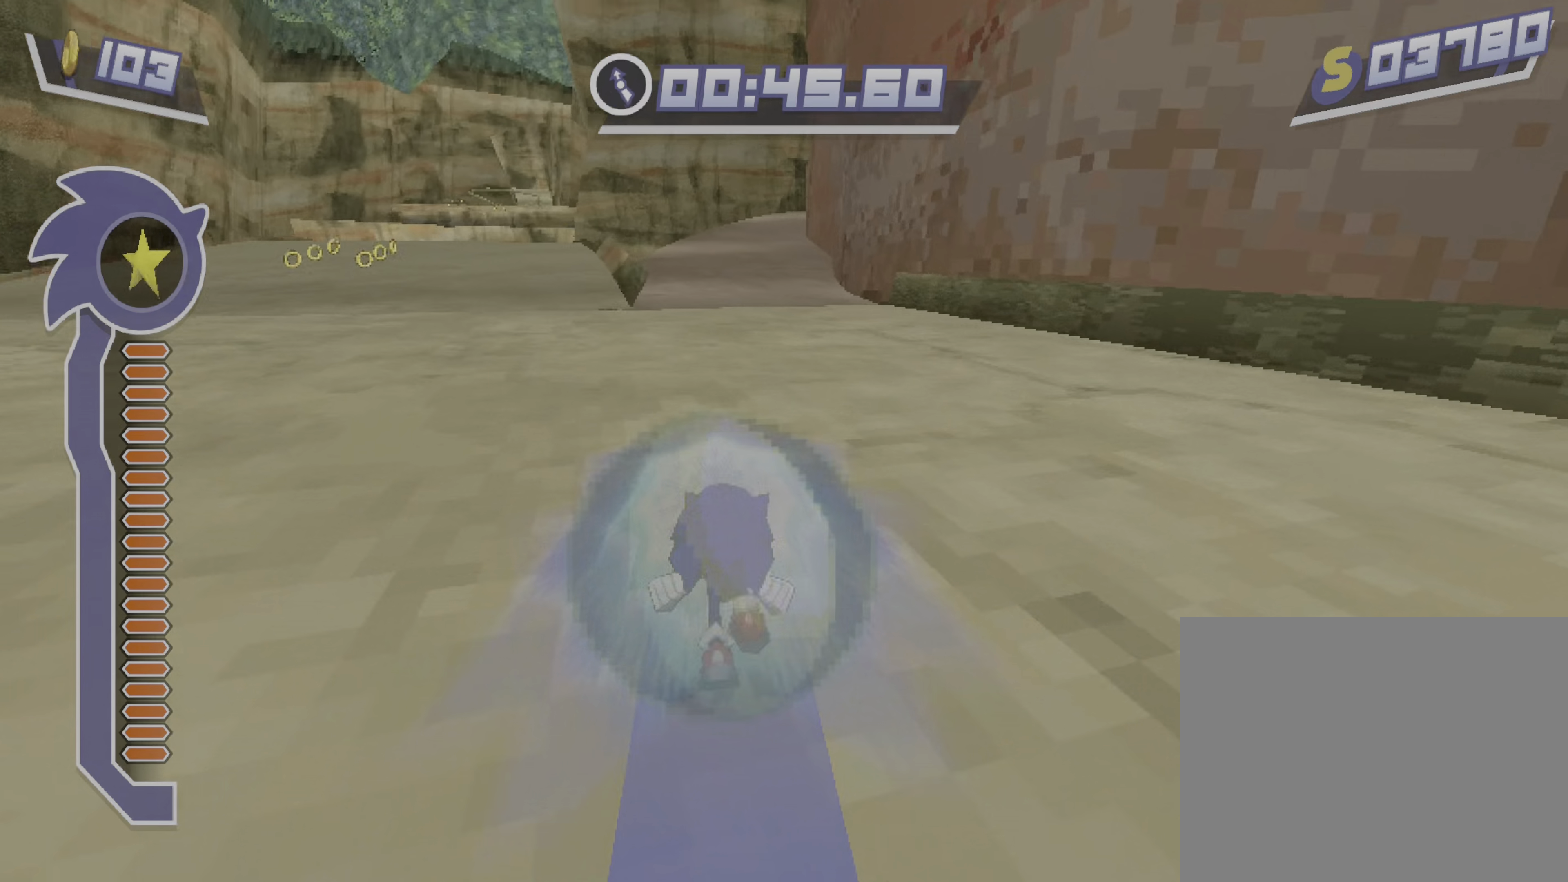
{"dt_ms": 493, "buttons": ["B"], "left_stick": "center", "events": [[408, "Y", "up"], [476, "left_stick", "center"], [493, "B", "down"]]}
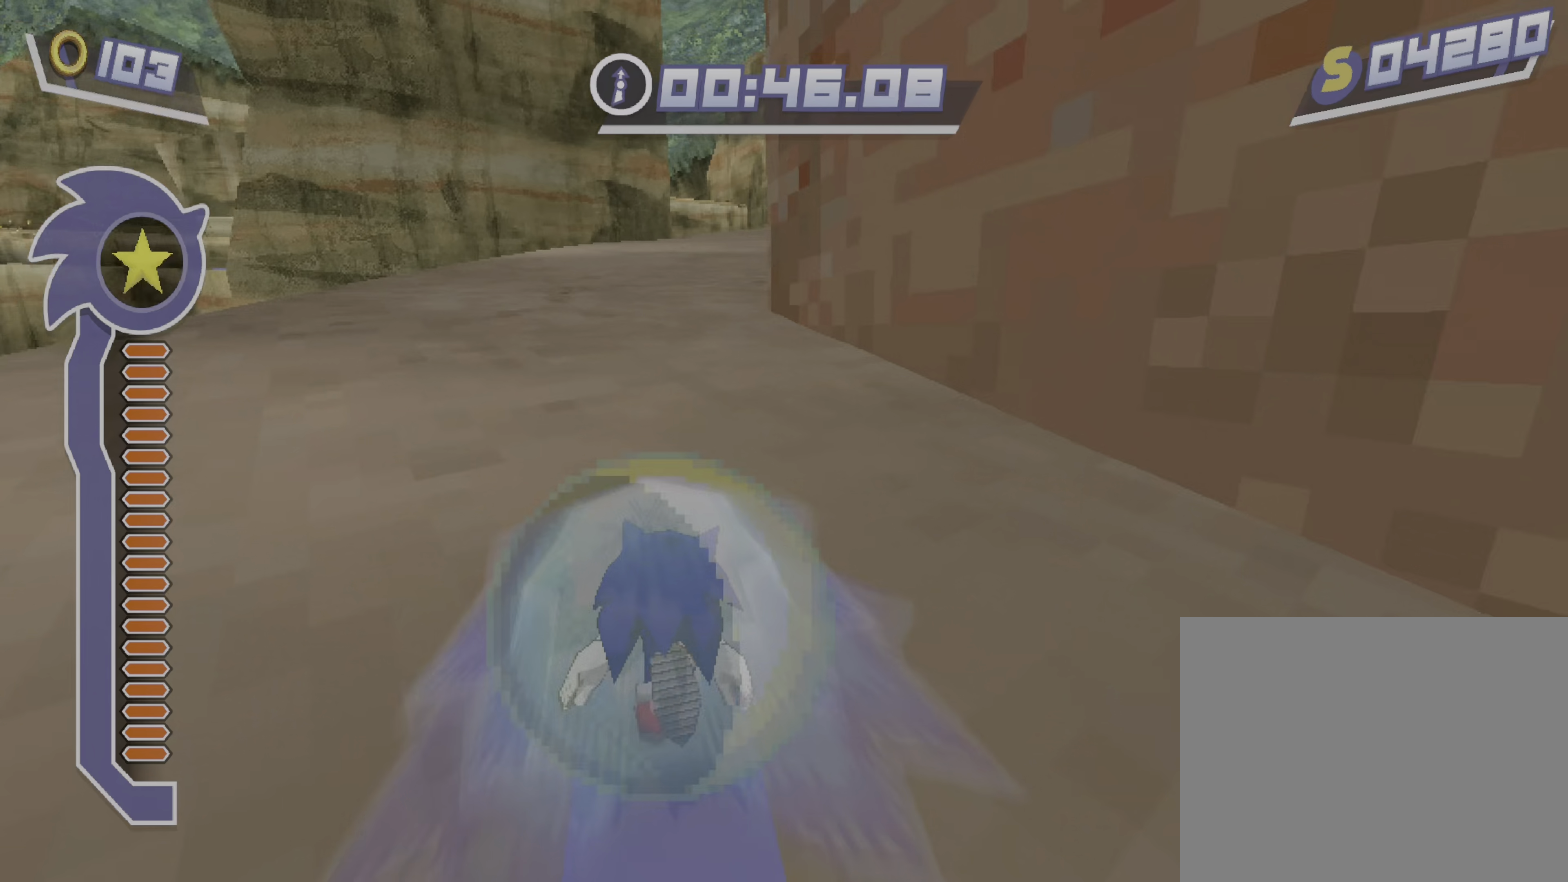
{"dt_ms": 510, "buttons": ["A"], "left_stick": "center", "events": [[85, "B", "up"], [153, "A", "down"], [238, "A", "up"], [255, "A", "down"]]}
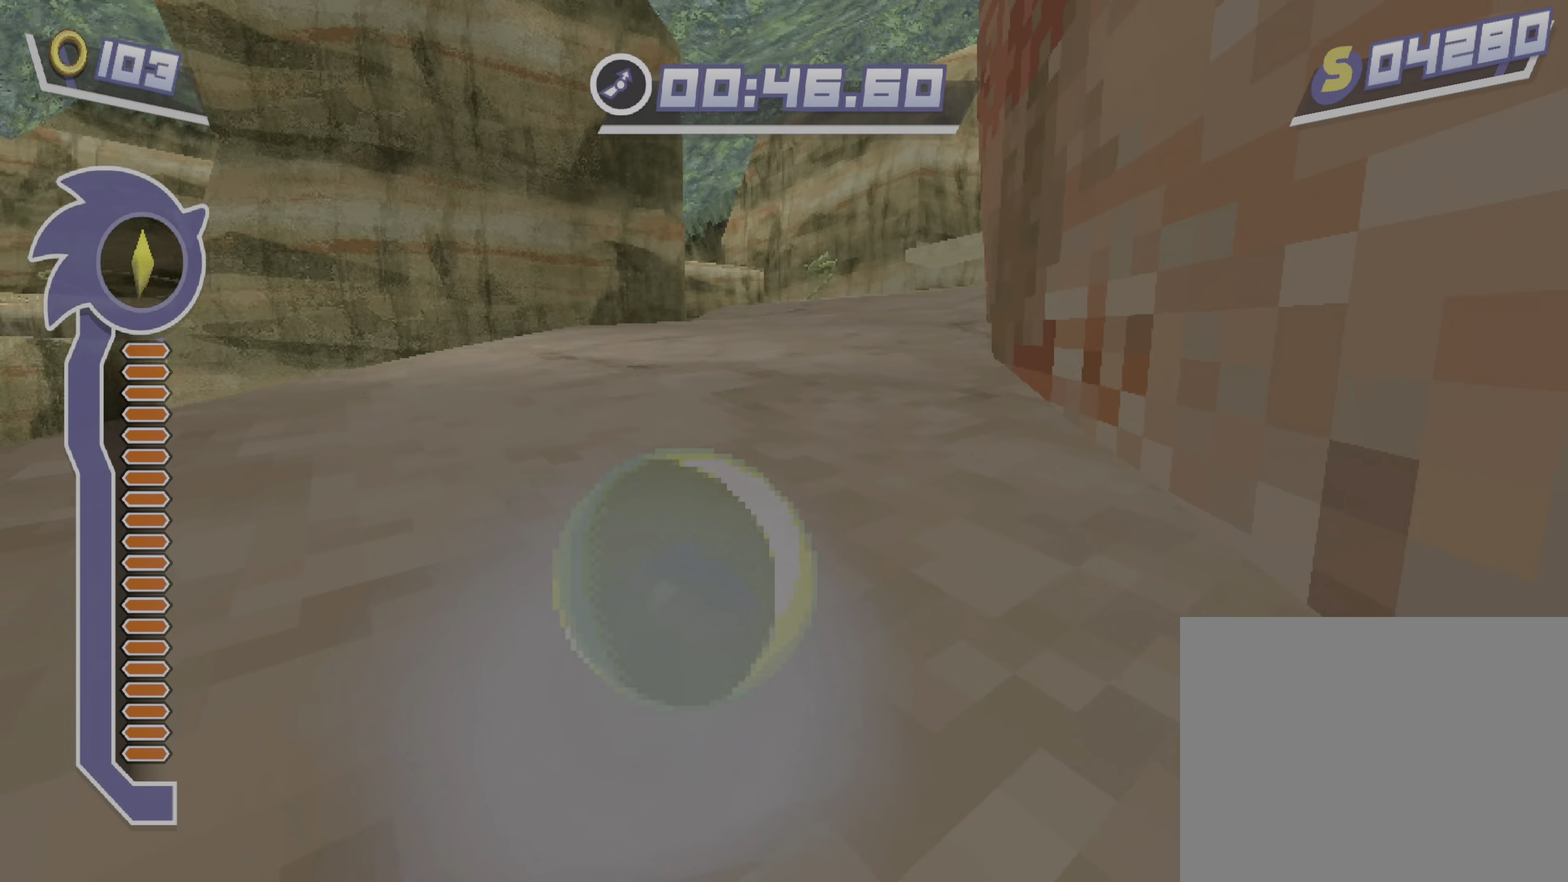
{"dt_ms": 493, "buttons": ["A"], "left_stick": "center", "events": []}
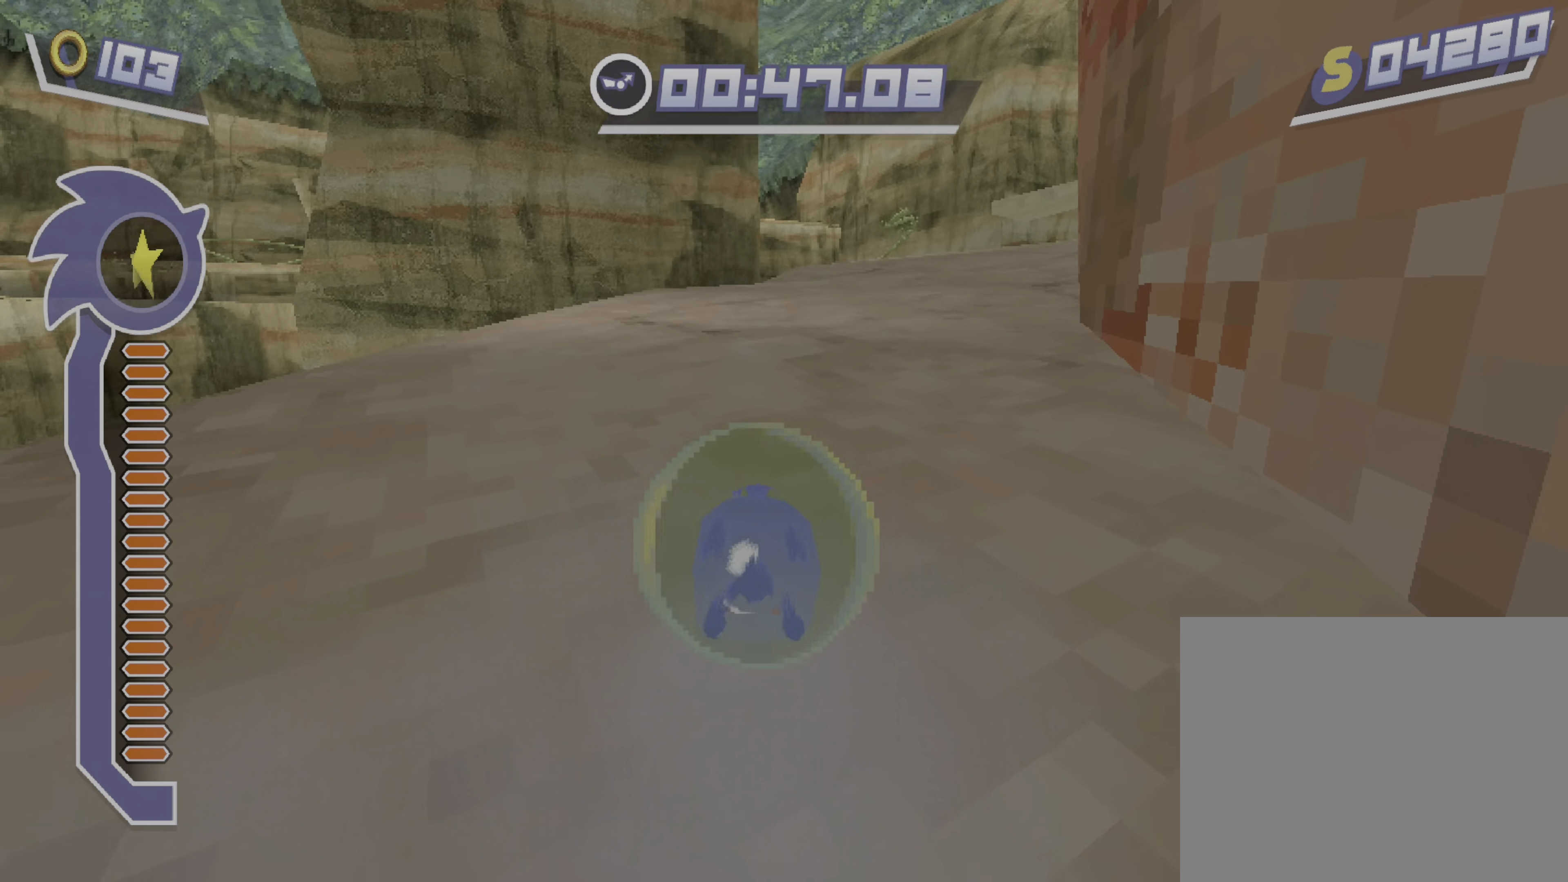
{"dt_ms": 510, "buttons": [], "left_stick": "left", "events": [[51, "A", "up"], [289, "left_stick", "left"]]}
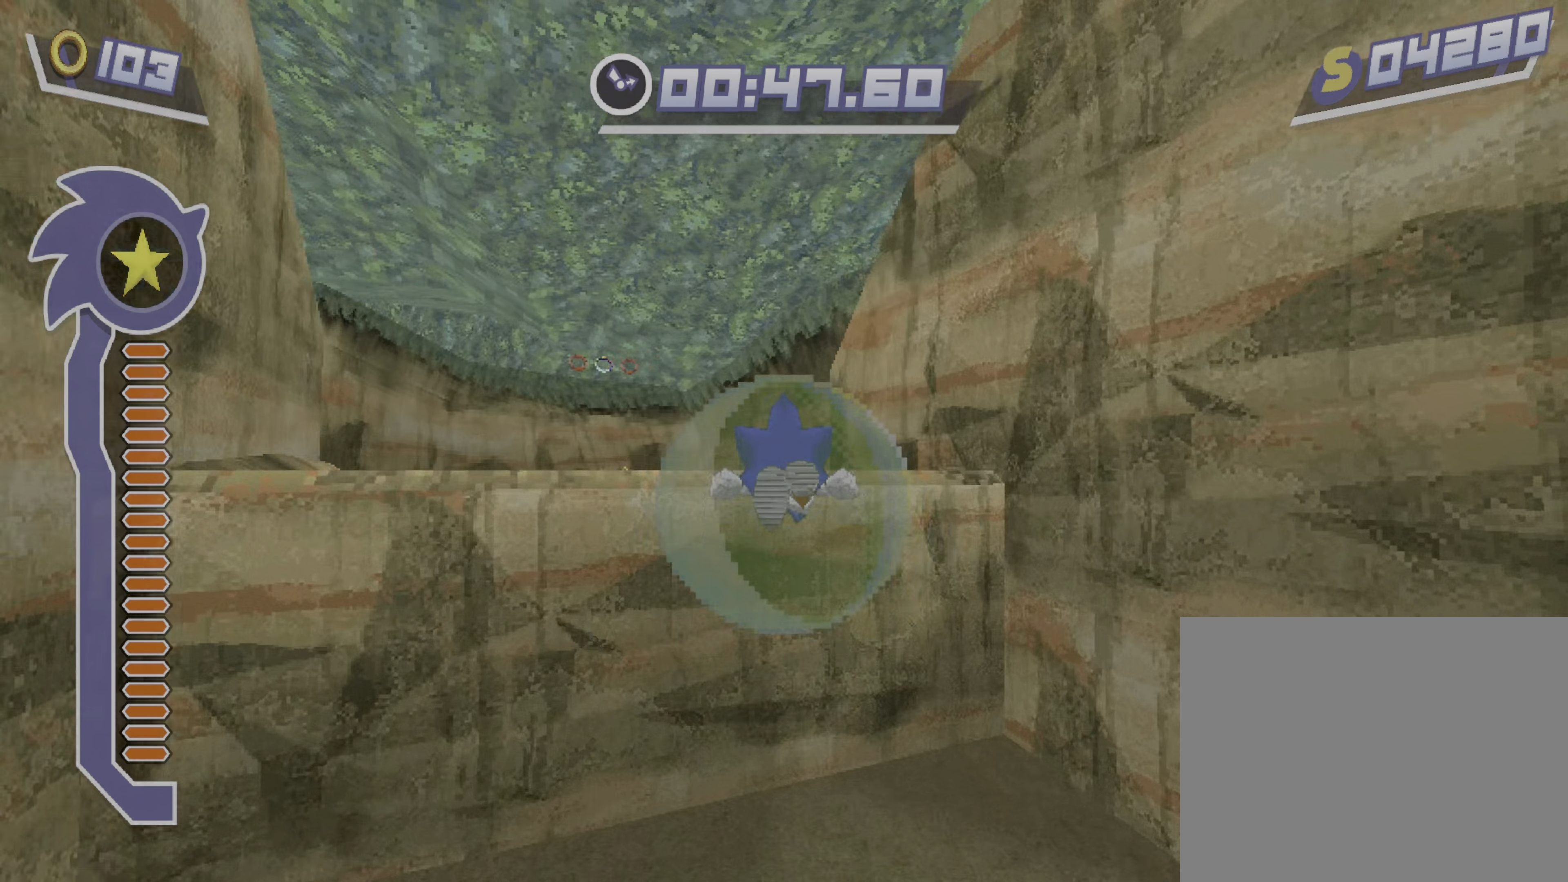
{"dt_ms": 493, "buttons": [], "left_stick": "left", "events": []}
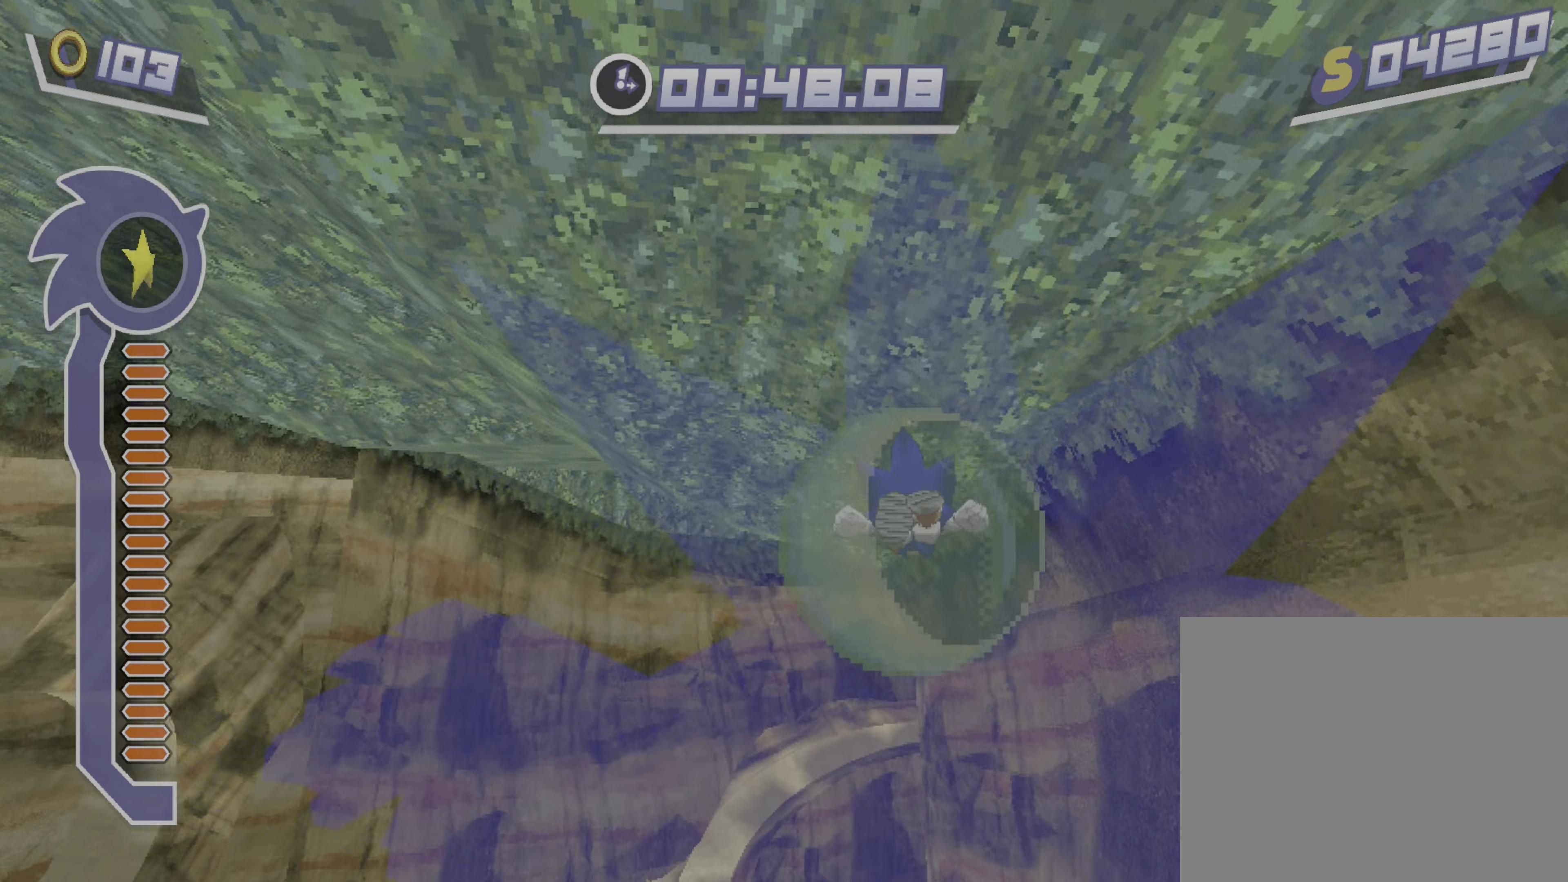
{"dt_ms": 493, "buttons": [], "left_stick": "up", "events": [[136, "left_stick", "up-left"], [476, "left_stick", "up"]]}